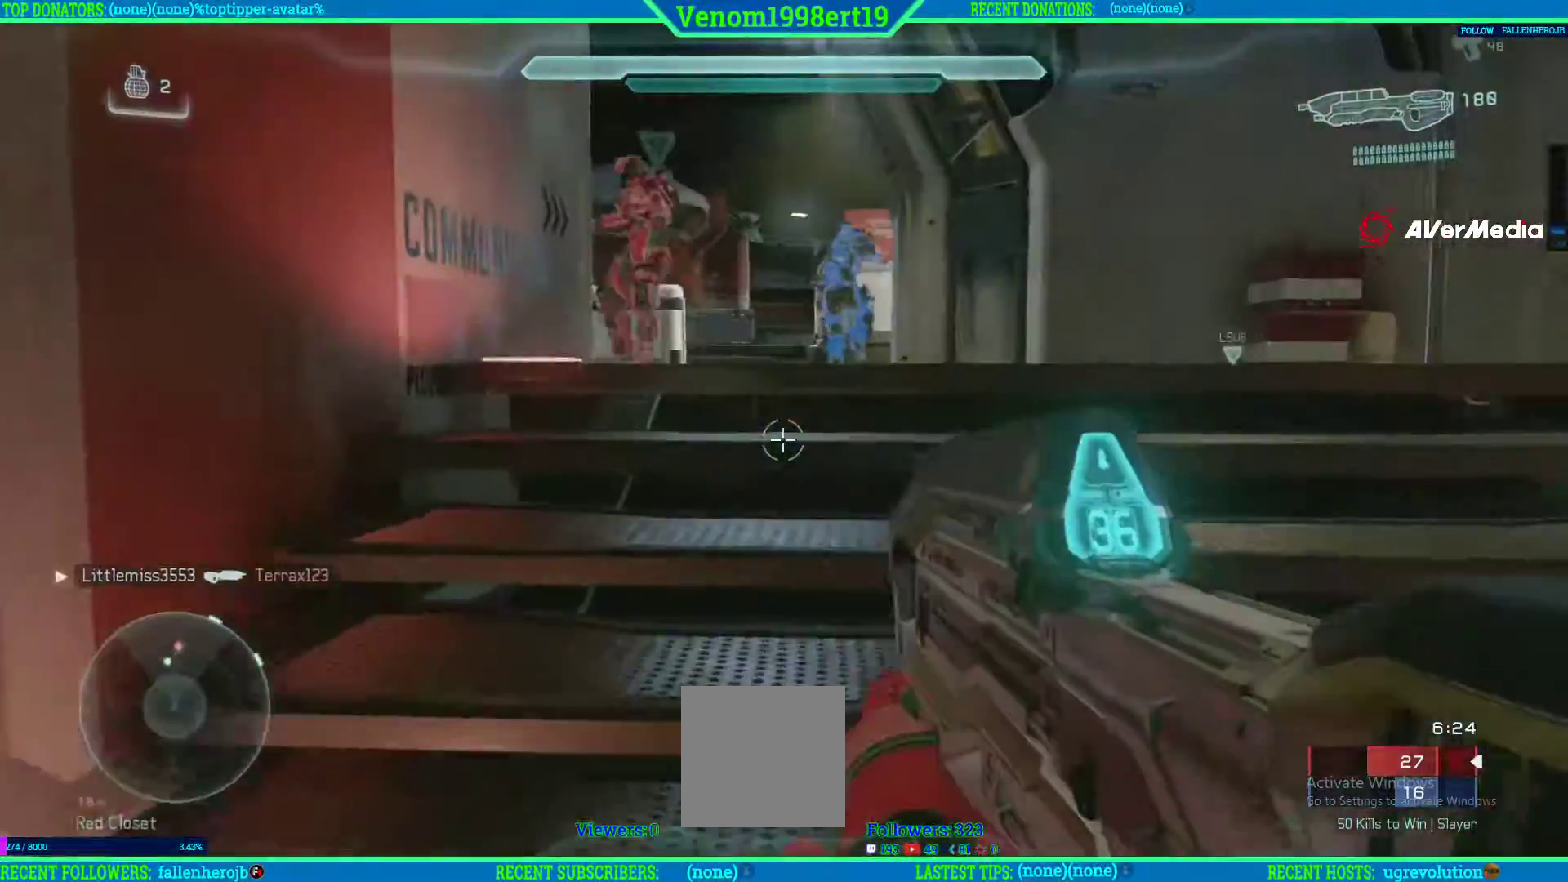
Gameplay with a controller (Xbox layout); each line is a JSON object with the inputs held at the frame after it (dt_ms = milliseconds from this image to that frame). "events" lists button and stick changes between this image and that frame as [ms after this image, input, new state], when the widget could be followed in between.
{"dt_ms": 500, "buttons": [], "left_stick": "up", "right_stick": "left", "events": [[83, "right_stick", "center"], [467, "right_stick", "left"]]}
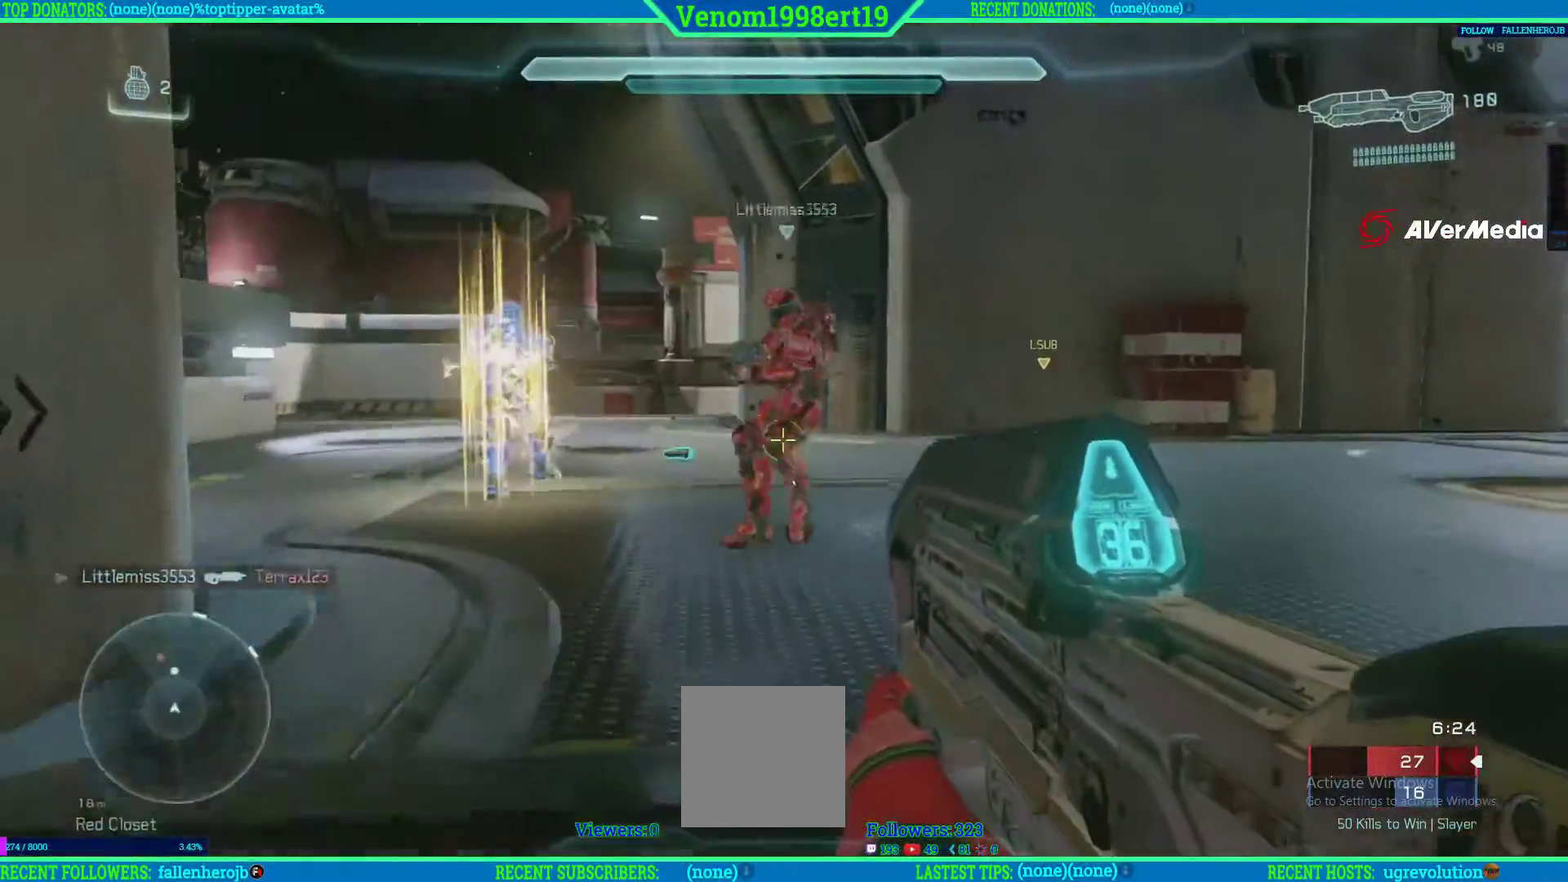
{"dt_ms": 500, "buttons": [], "left_stick": "up", "right_stick": "center", "events": [[100, "right_stick", "center"], [250, "right_stick", "right"], [450, "right_stick", "center"]]}
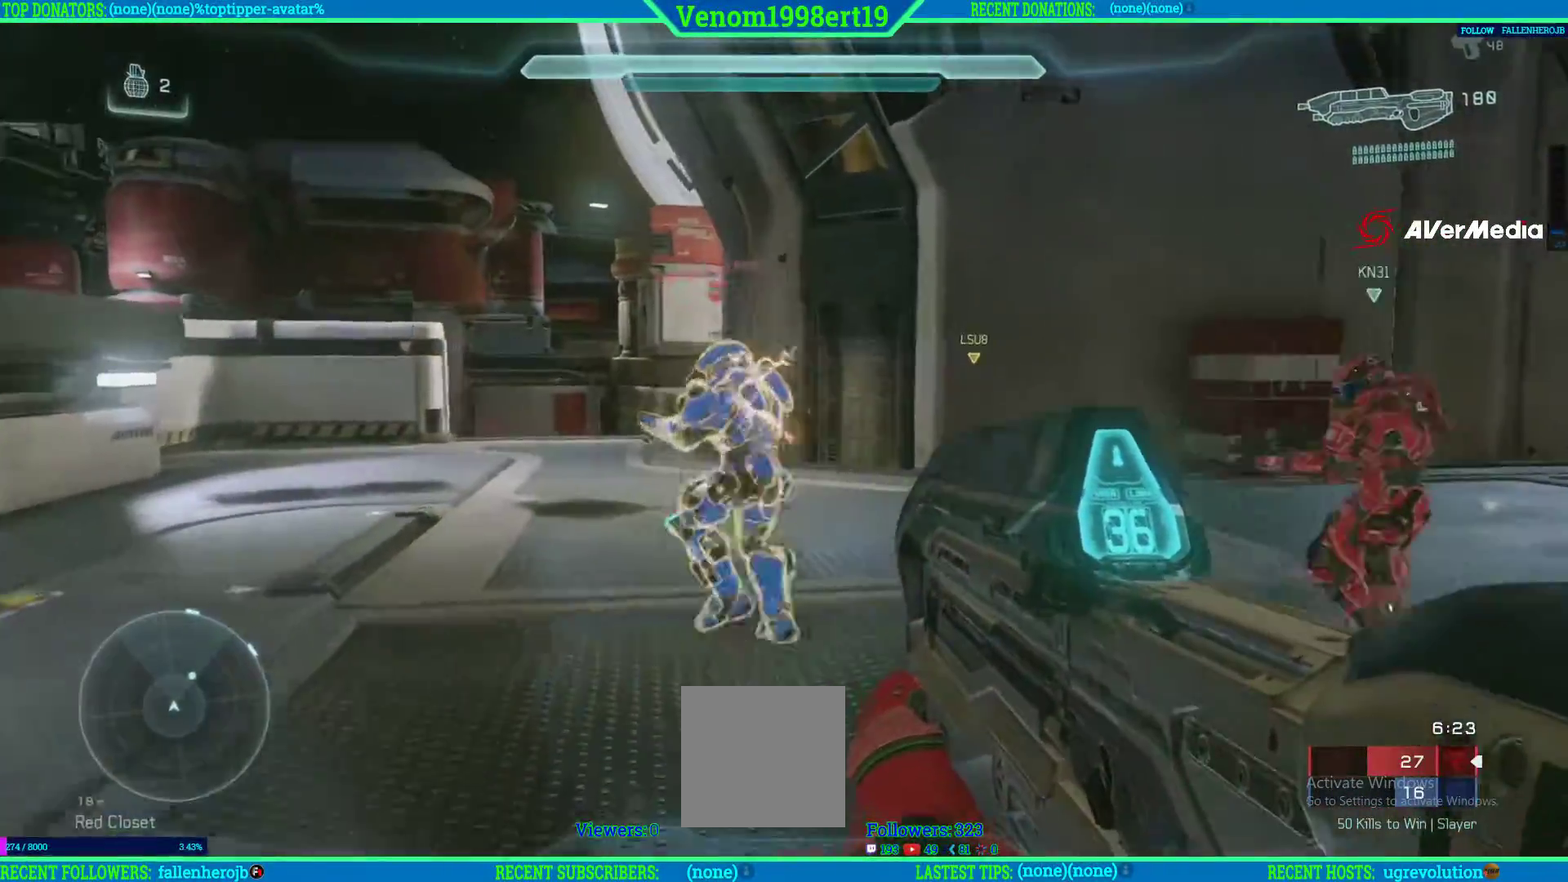
{"dt_ms": 500, "buttons": ["R2"], "left_stick": "up", "right_stick": "up-left", "events": [[133, "right_stick", "left"], [383, "R2", "down"], [417, "right_stick", "up-left"]]}
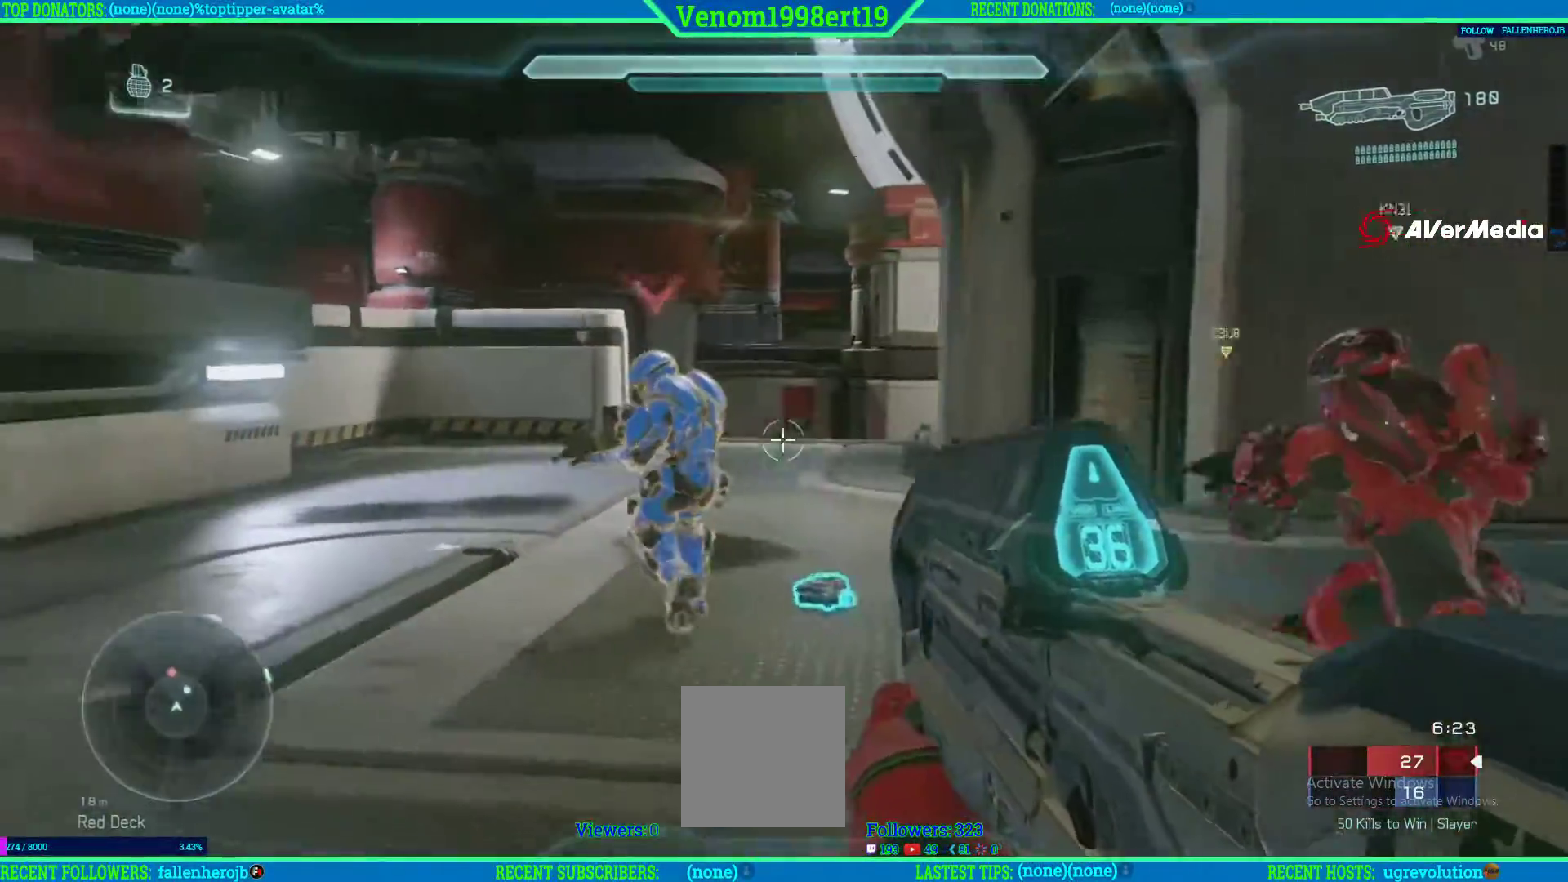
{"dt_ms": 500, "buttons": ["R2"], "left_stick": "left", "right_stick": "left", "events": [[33, "right_stick", "right"], [167, "right_stick", "center"], [217, "right_stick", "left"], [250, "left_stick", "up-left"], [433, "left_stick", "left"]]}
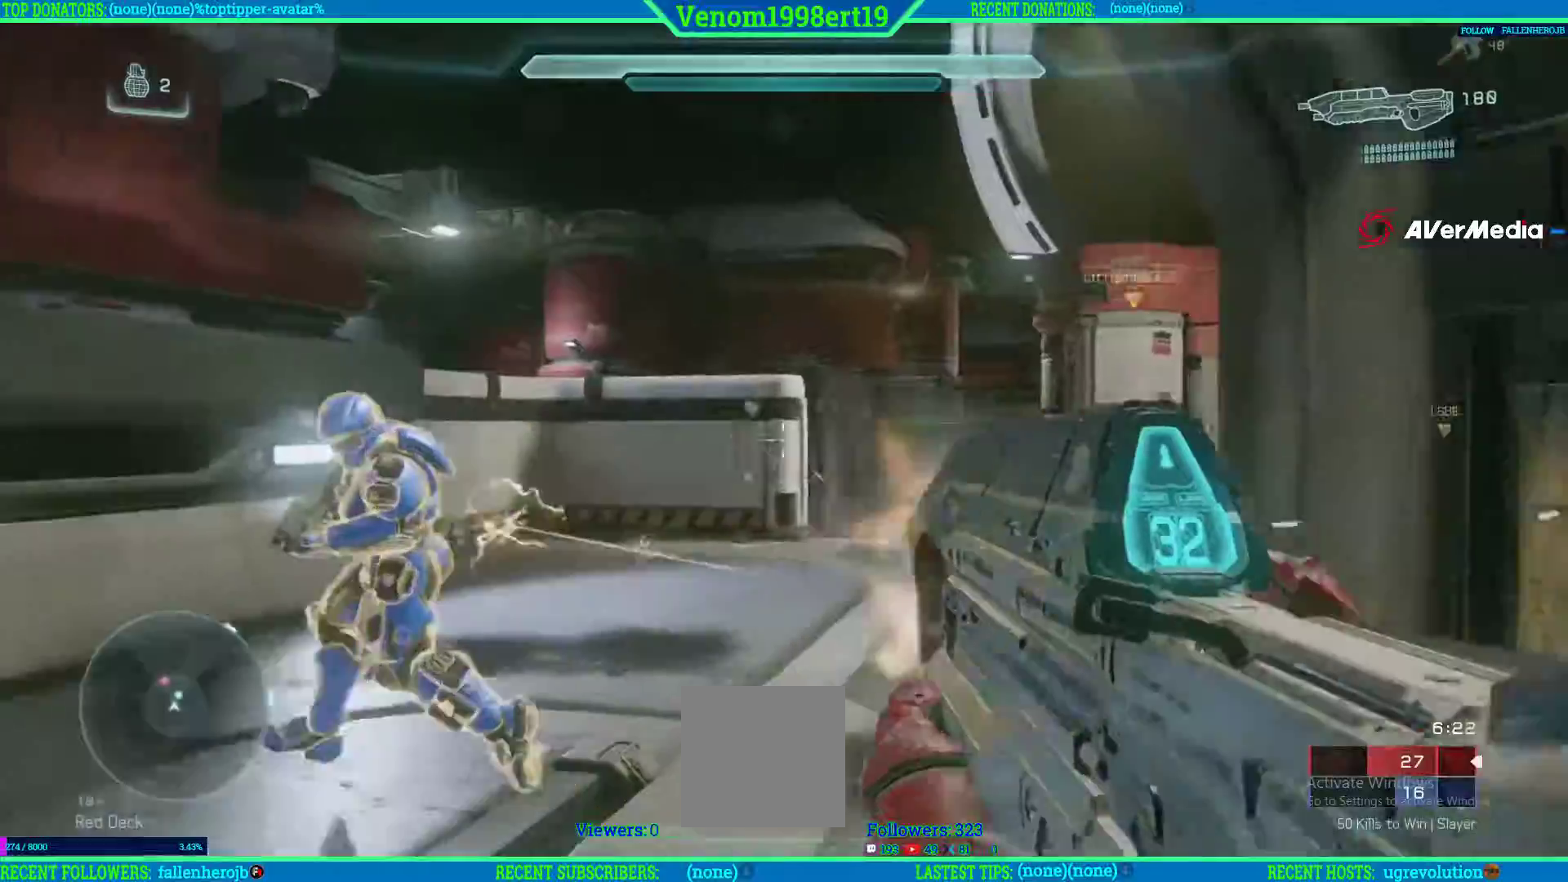
{"dt_ms": 500, "buttons": [], "left_stick": "down-left", "right_stick": "up-right", "events": [[217, "R1", "down"], [283, "right_stick", "up-right"], [300, "R2", "up"], [367, "left_stick", "down-left"], [467, "R1", "up"]]}
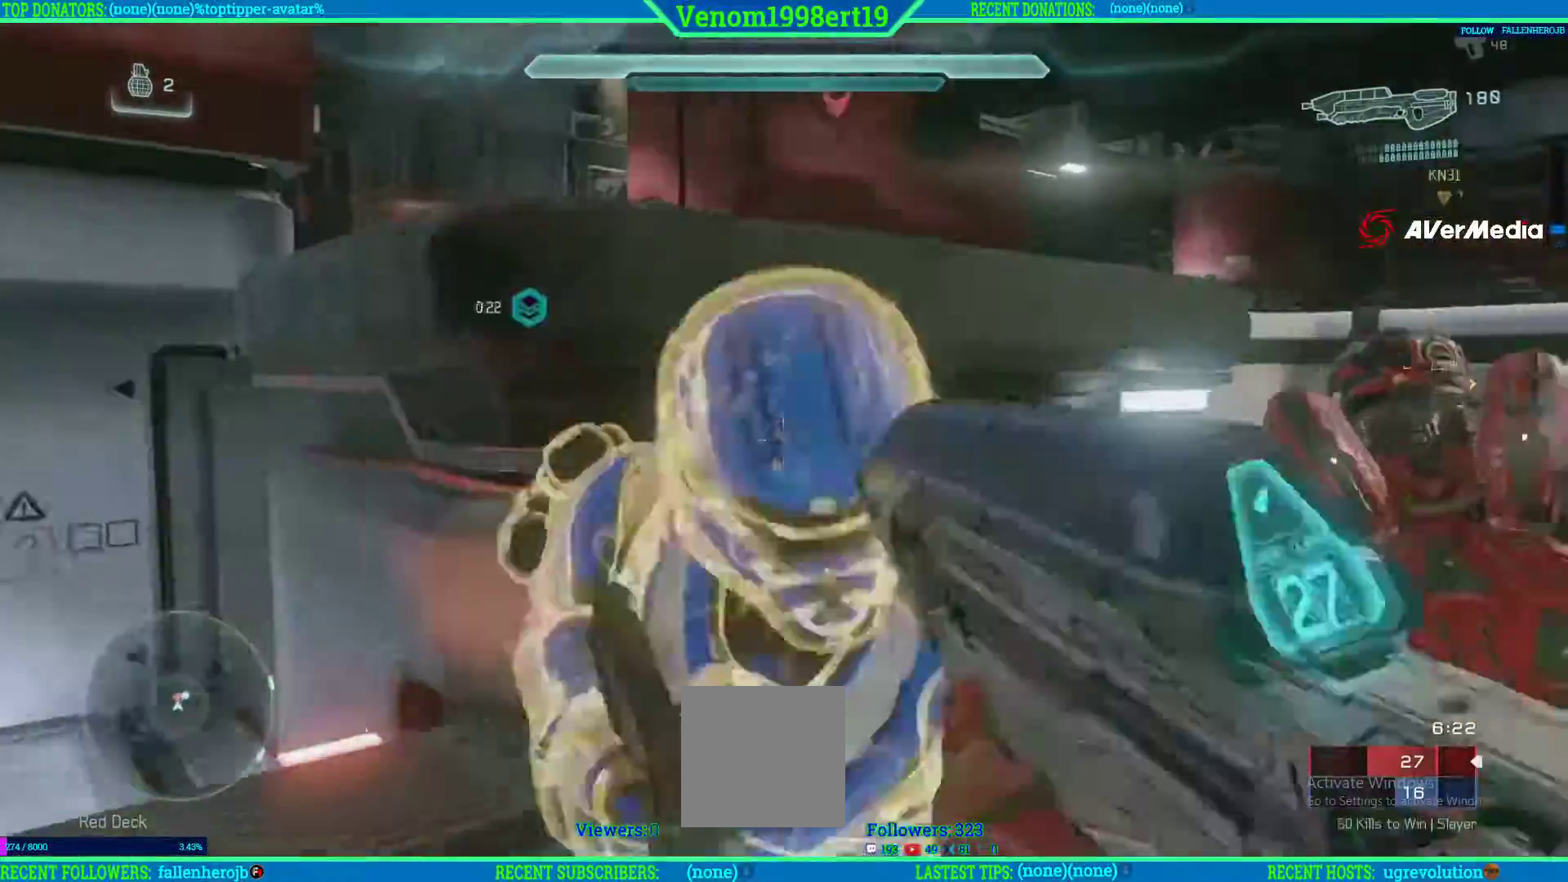
{"dt_ms": 500, "buttons": [], "left_stick": "down-left", "right_stick": "down-left", "events": [[17, "R1", "down"], [133, "R1", "up"], [183, "R1", "down"], [233, "right_stick", "right"], [300, "R1", "up"], [500, "right_stick", "down-left"]]}
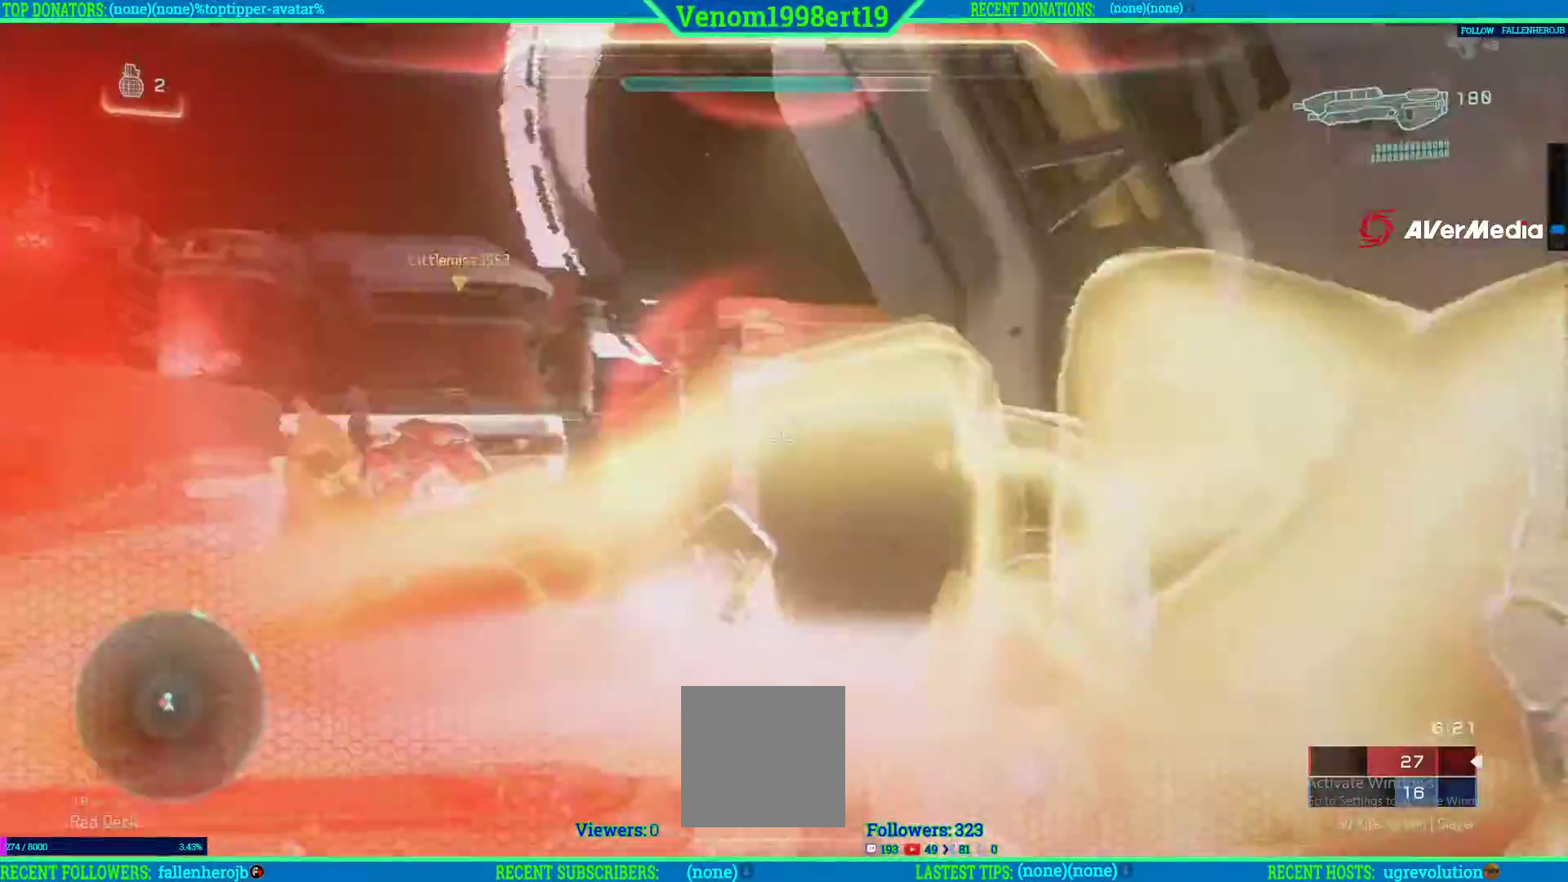
{"dt_ms": 1000, "buttons": ["R1"], "left_stick": "up-left", "right_stick": "center"}
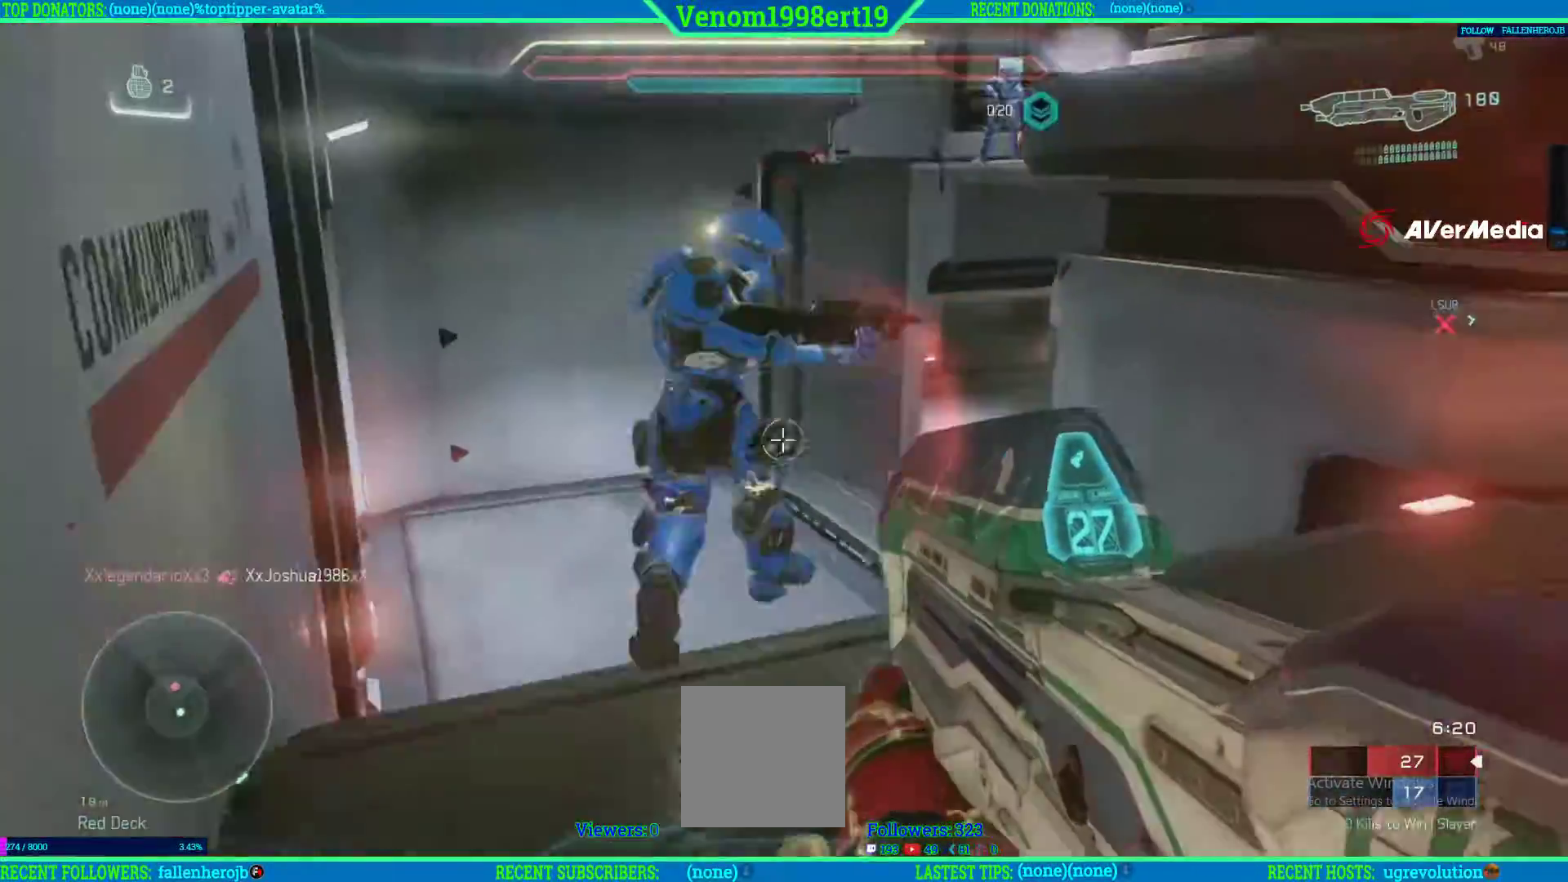
{"dt_ms": 500, "buttons": ["R1"], "left_stick": "down-left", "right_stick": "right", "events": [[67, "R1", "up"], [67, "right_stick", "down"], [117, "R1", "down"], [167, "right_stick", "down-right"], [333, "left_stick", "left"], [333, "right_stick", "right"], [450, "left_stick", "down-left"]]}
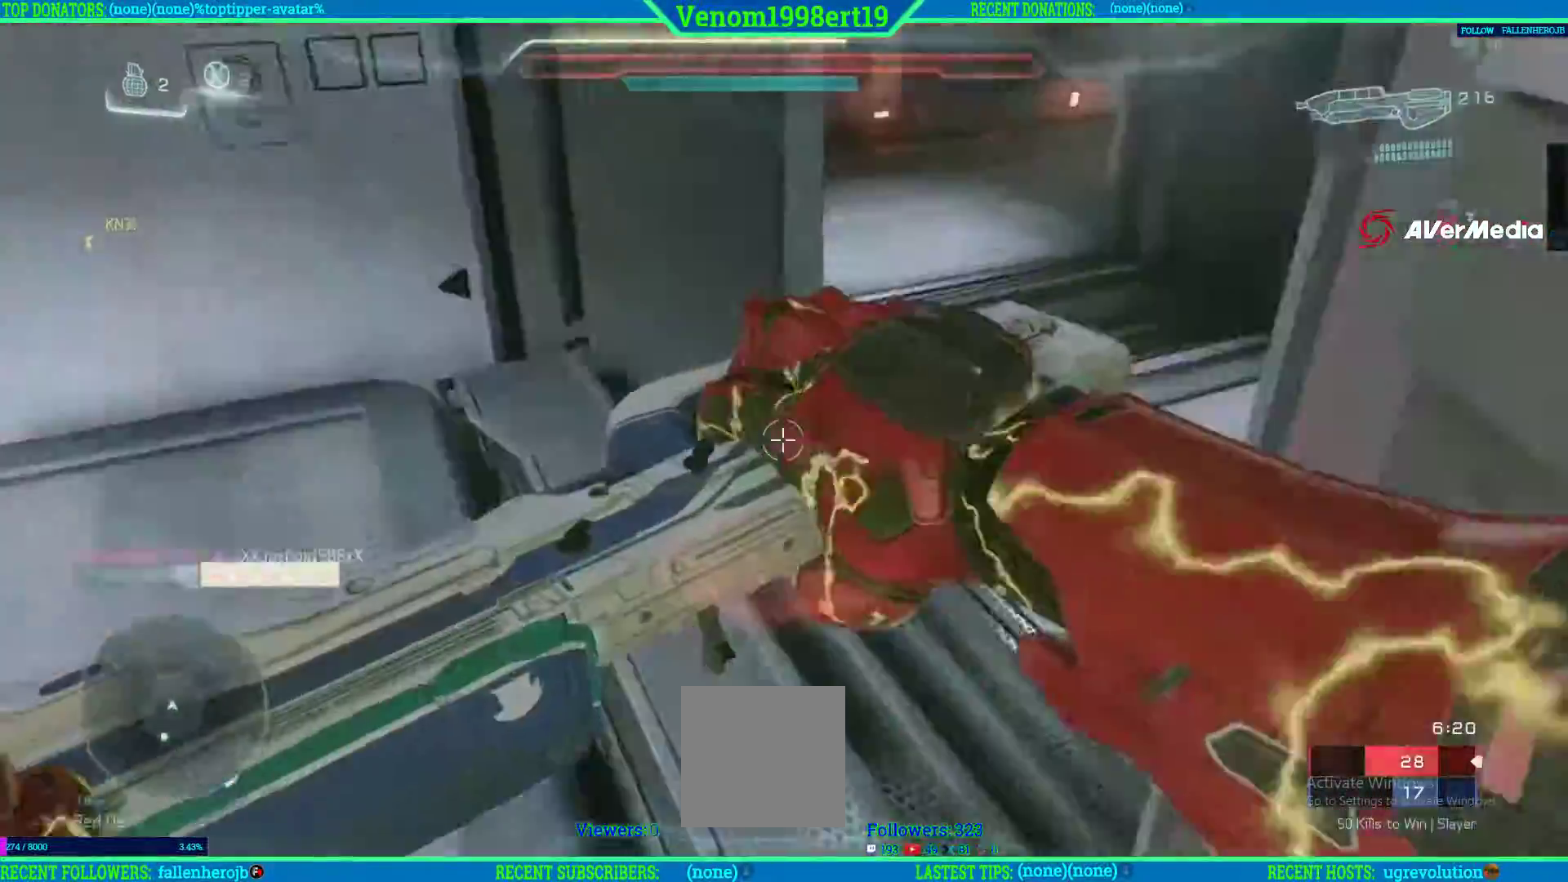
{"dt_ms": 500, "buttons": [], "left_stick": "right", "right_stick": "up-right", "events": [[133, "R1", "up"], [283, "right_stick", "up-right"], [500, "left_stick", "right"]]}
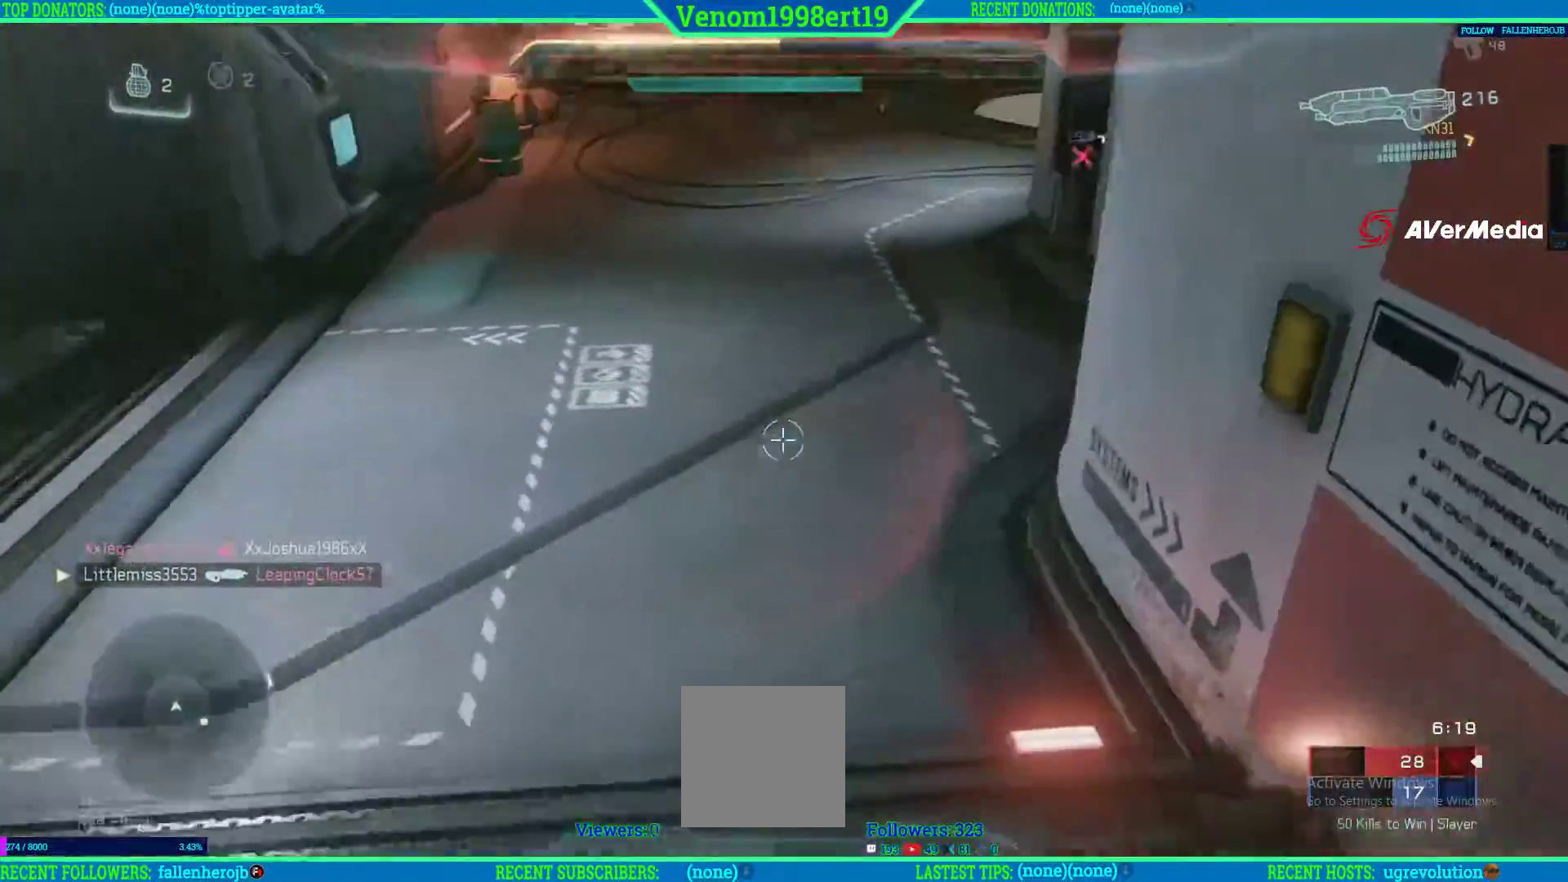
{"dt_ms": 500, "buttons": [], "left_stick": "up-right", "right_stick": "center", "events": [[233, "right_stick", "center"], [317, "Y", "down"], [333, "left_stick", "up-right"], [417, "Y", "up"]]}
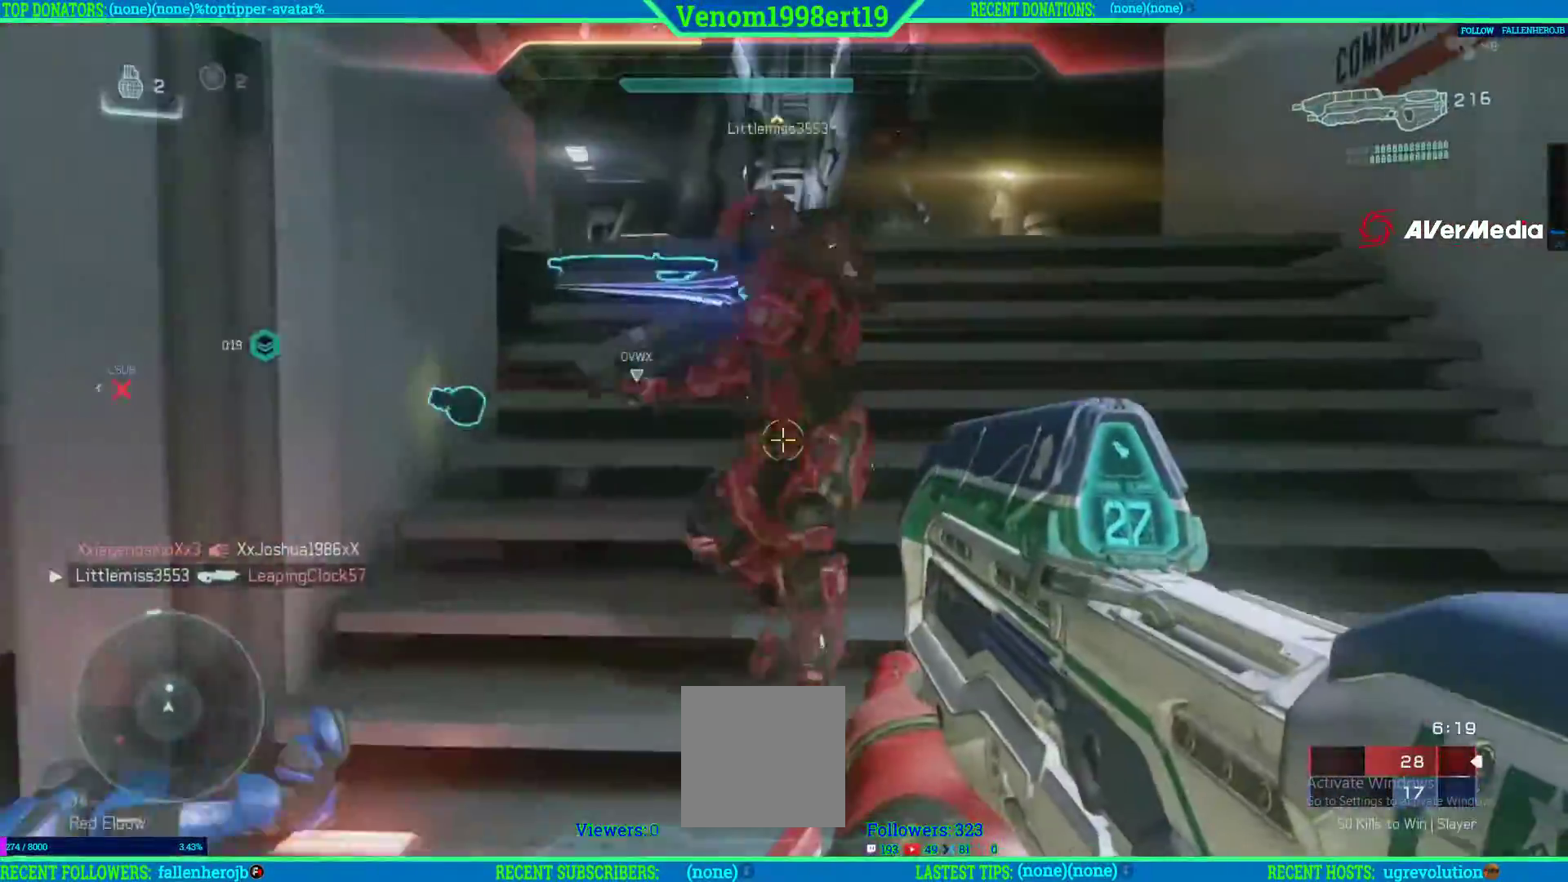
{"dt_ms": 500, "buttons": [], "left_stick": "left", "right_stick": "left", "events": [[17, "left_stick", "up"], [283, "right_stick", "left"], [350, "left_stick", "up-left"], [467, "left_stick", "left"]]}
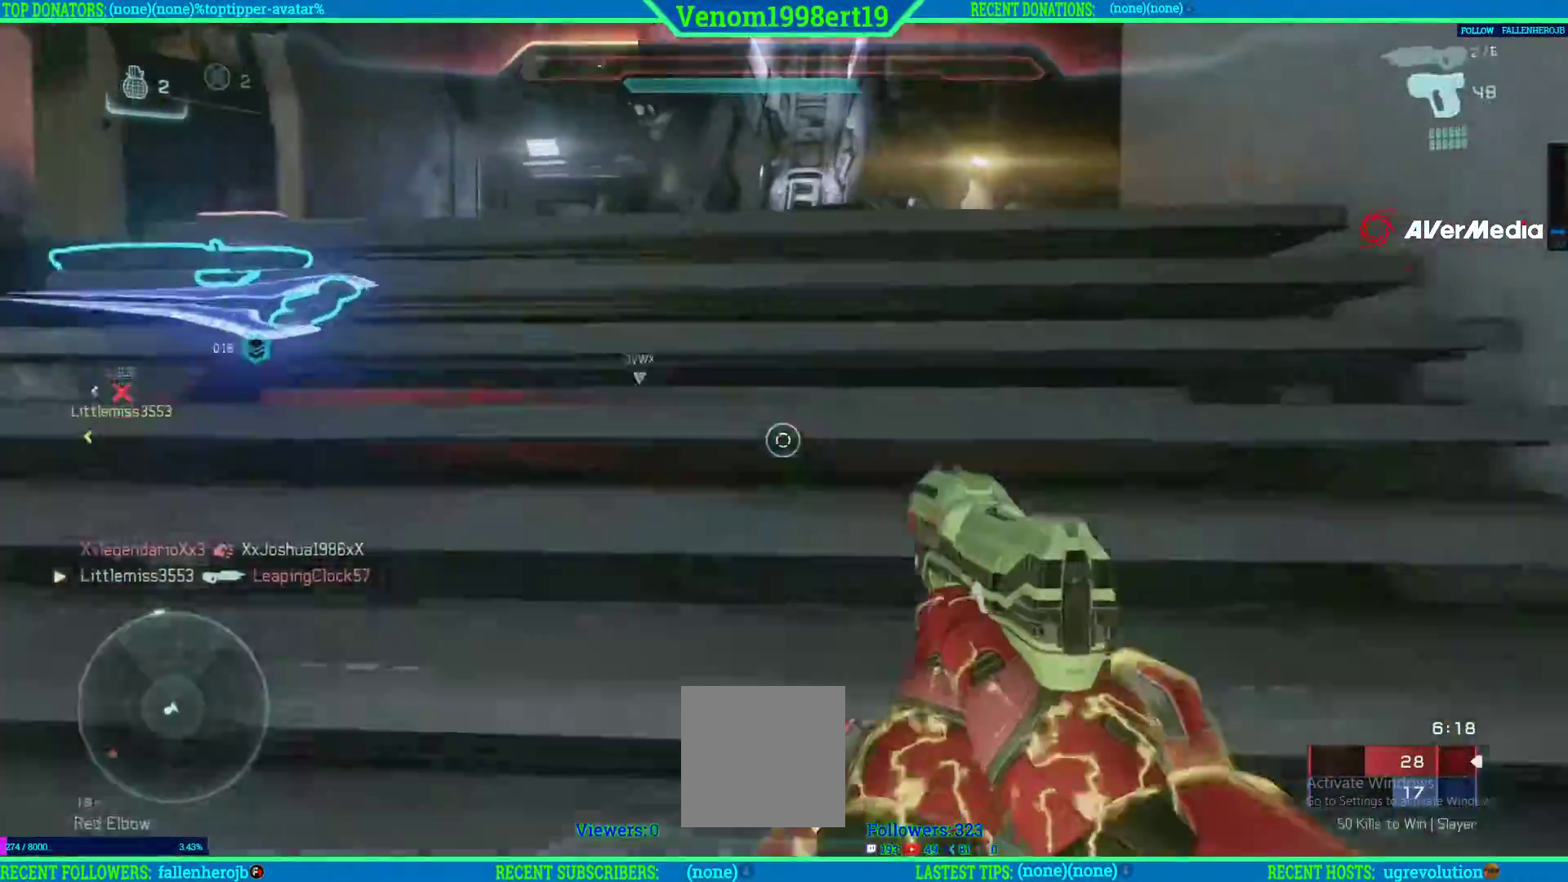
{"dt_ms": 500, "buttons": ["X"], "left_stick": "center", "right_stick": "center", "events": [[117, "left_stick", "up"], [133, "right_stick", "center"], [183, "X", "down"], [350, "left_stick", "center"]]}
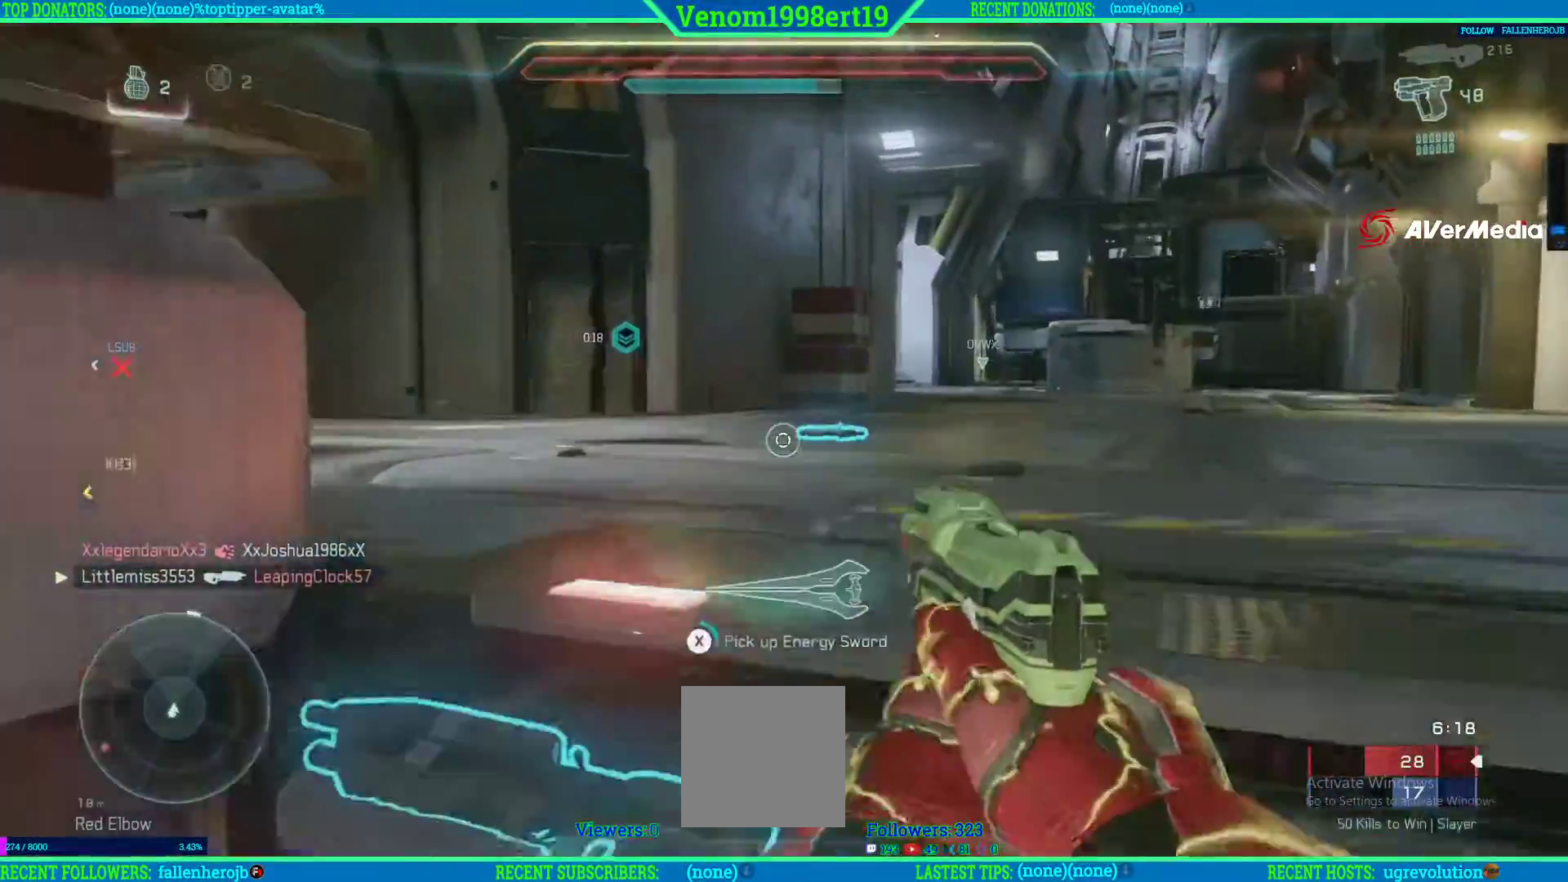
{"dt_ms": 500, "buttons": [], "left_stick": "down", "right_stick": "left", "events": [[50, "X", "up"], [83, "left_stick", "down-right"], [200, "right_stick", "left"], [283, "left_stick", "down"]]}
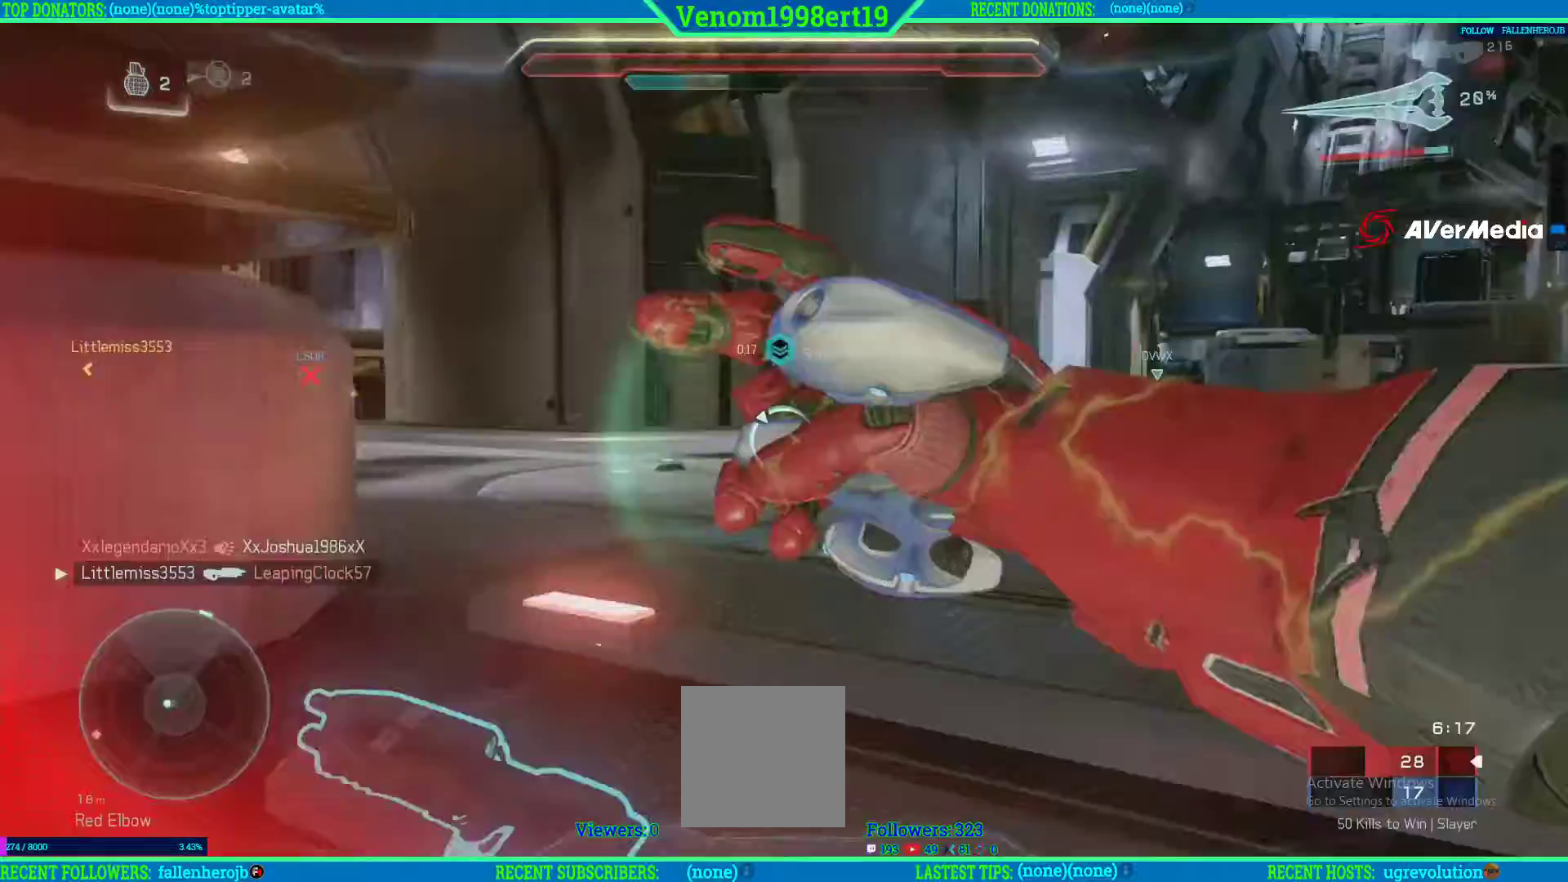
{"dt_ms": 500, "buttons": [], "left_stick": "left", "right_stick": "center", "events": [[33, "left_stick", "down-left"], [267, "L2", "down"], [267, "right_stick", "center"], [367, "L2", "up"], [367, "left_stick", "left"]]}
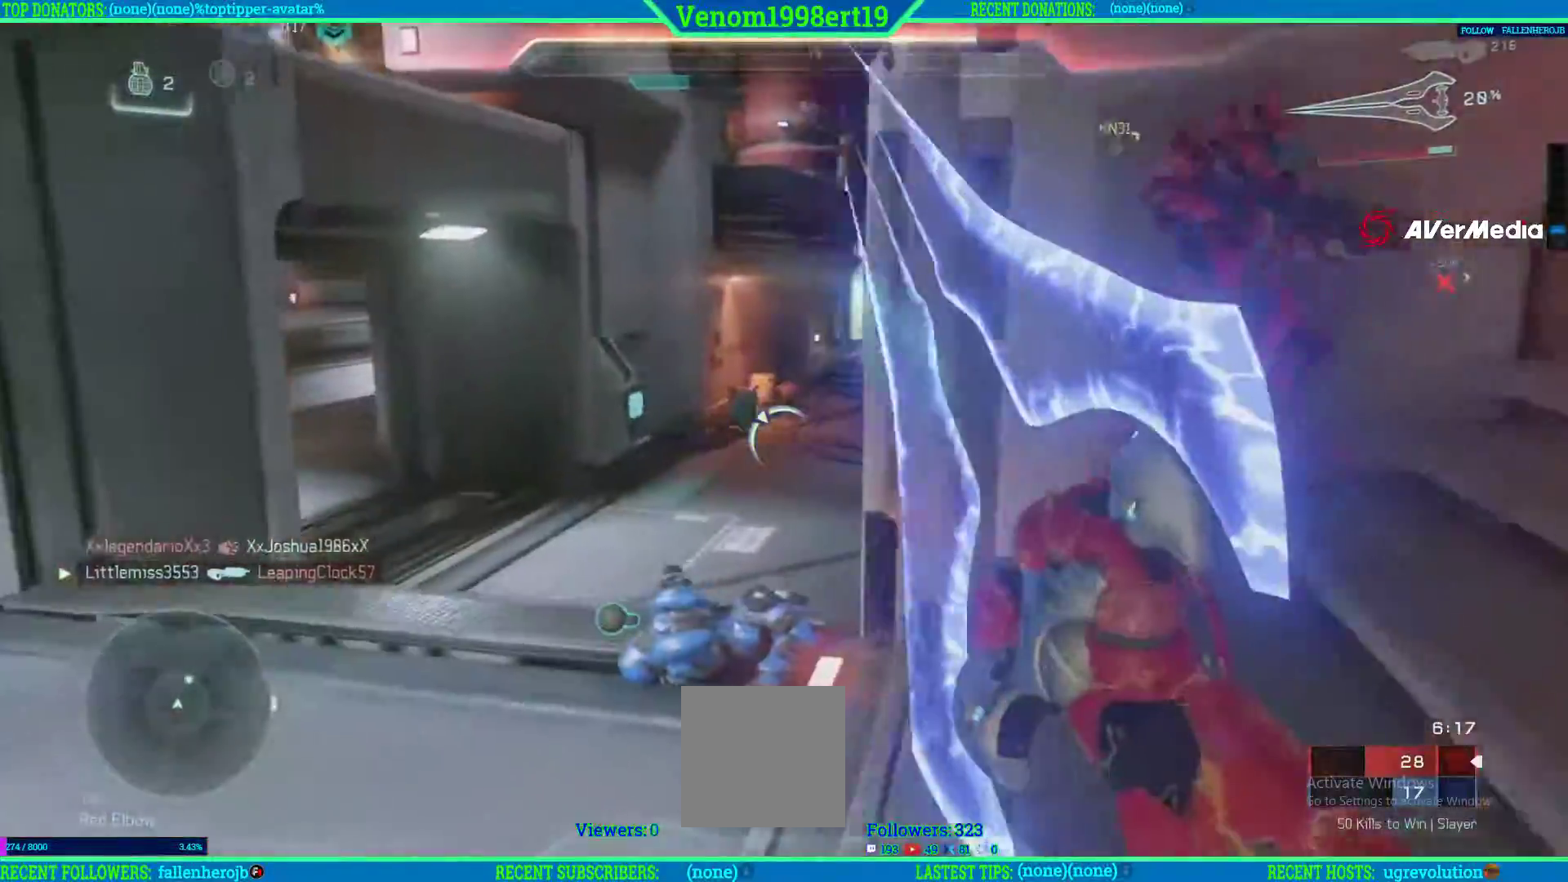
{"dt_ms": 1000, "buttons": ["R2"], "left_stick": "down-left", "right_stick": "down-right"}
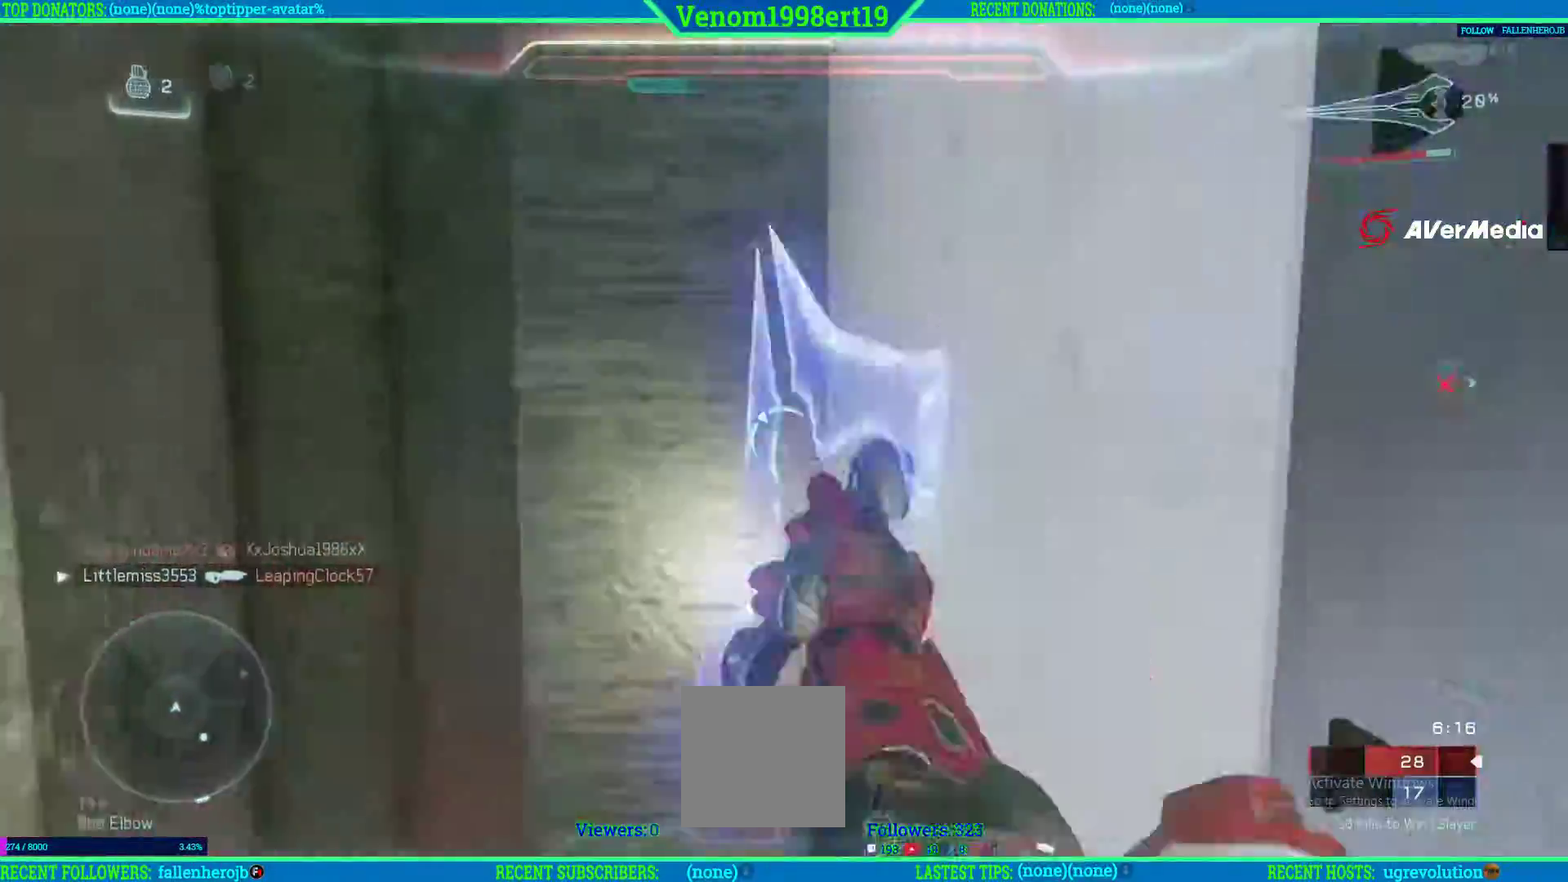
{"dt_ms": 500, "buttons": ["L2"], "left_stick": "up-right", "right_stick": "center", "events": [[67, "R2", "up"], [83, "right_stick", "right"], [333, "left_stick", "right"], [367, "L2", "down"], [450, "left_stick", "up-right"], [483, "right_stick", "center"]]}
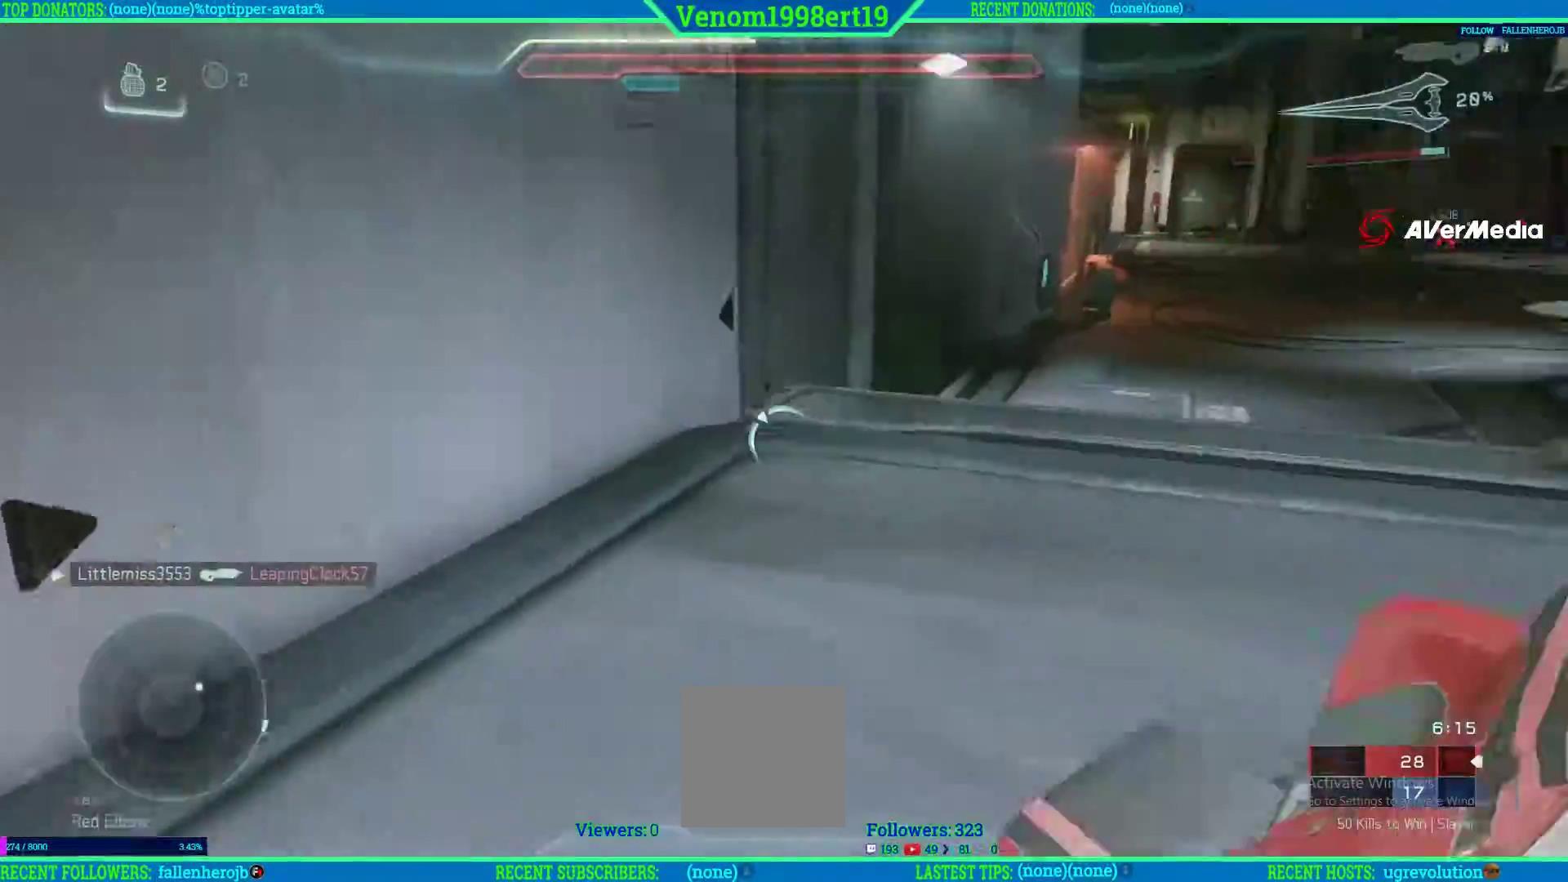
{"dt_ms": 500, "buttons": ["L3"], "left_stick": "up-right", "right_stick": "center", "events": [[133, "L2", "up"], [183, "L2", "down"], [317, "L3", "down"], [333, "L2", "up"]]}
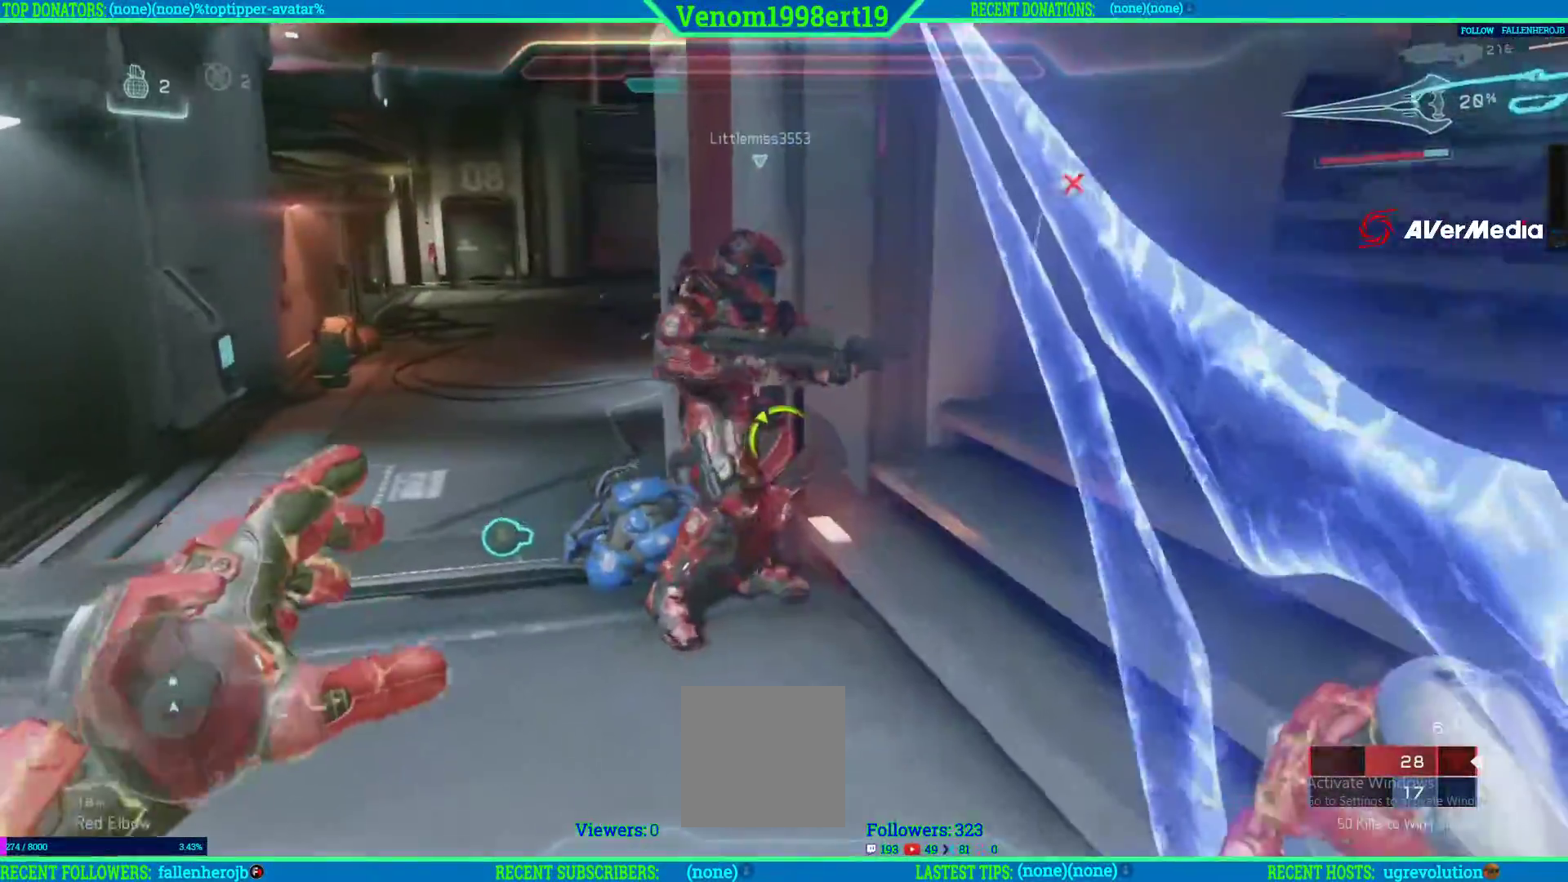
{"dt_ms": 500, "buttons": [], "left_stick": "down-right", "right_stick": "up-right", "events": [[33, "L3", "up"], [167, "right_stick", "up-right"], [183, "left_stick", "down-right"], [217, "L2", "down"], [283, "L2", "up"]]}
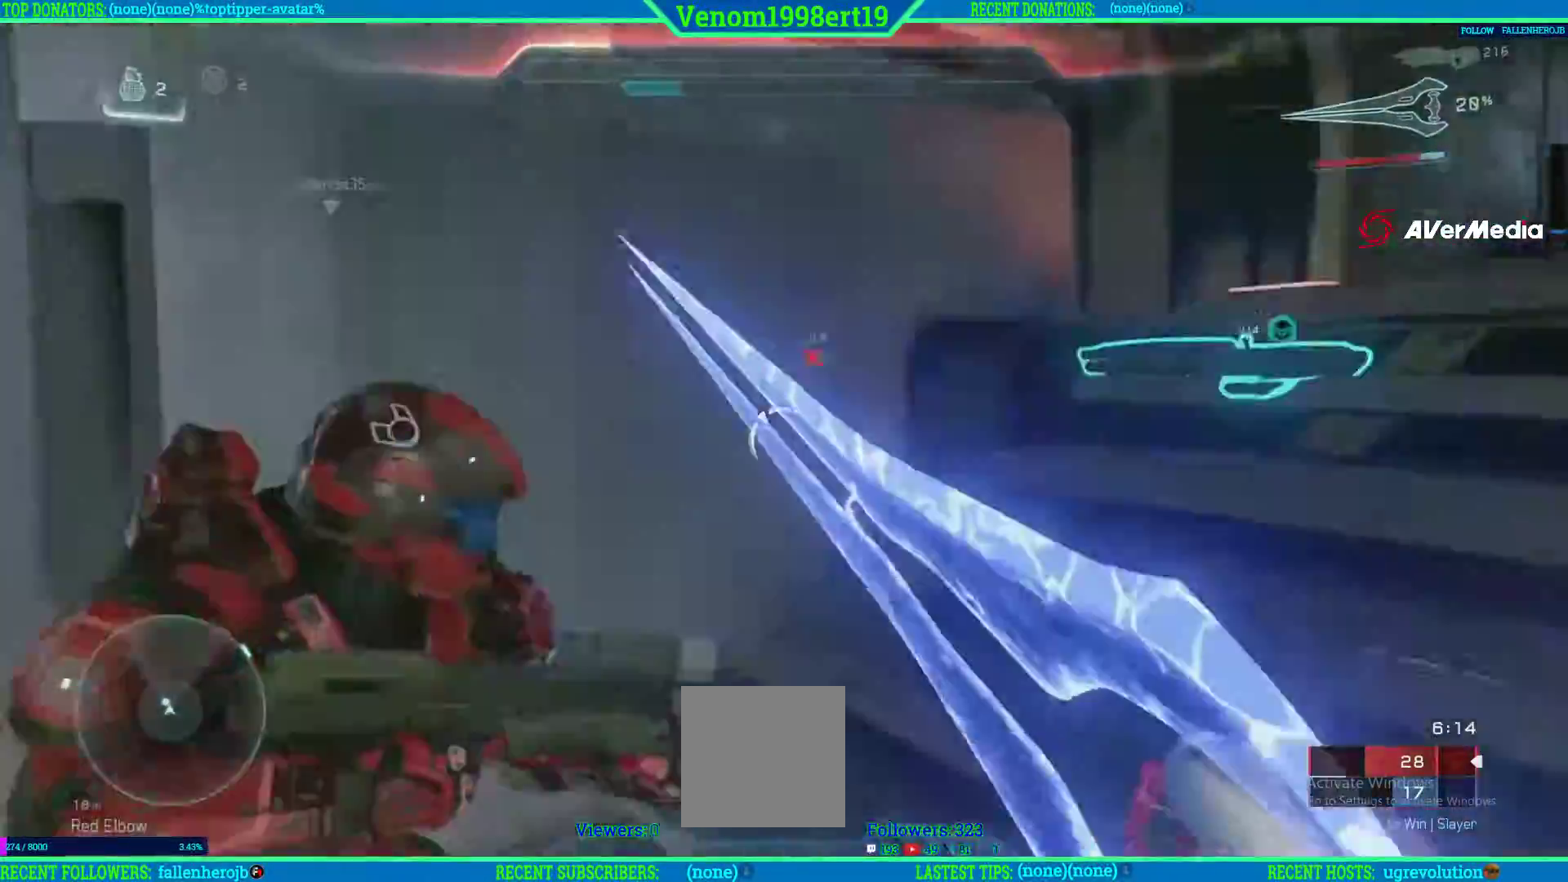
{"dt_ms": 1000, "buttons": ["A"], "left_stick": "up", "right_stick": "center"}
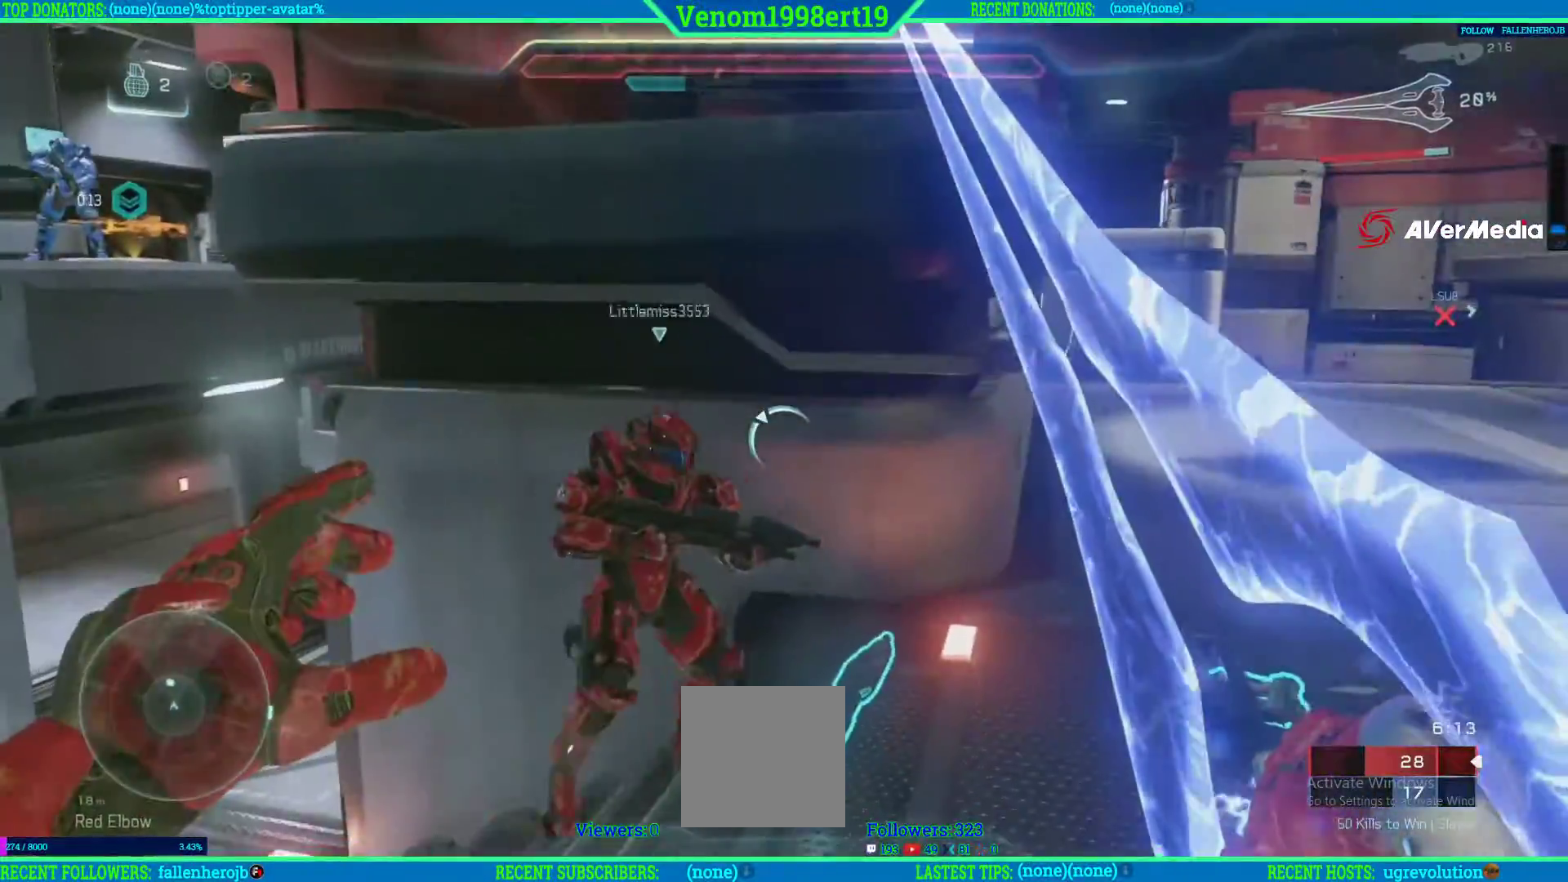
{"dt_ms": 500, "buttons": [], "left_stick": "up", "right_stick": "left", "events": [[50, "A", "up"], [300, "right_stick", "left"]]}
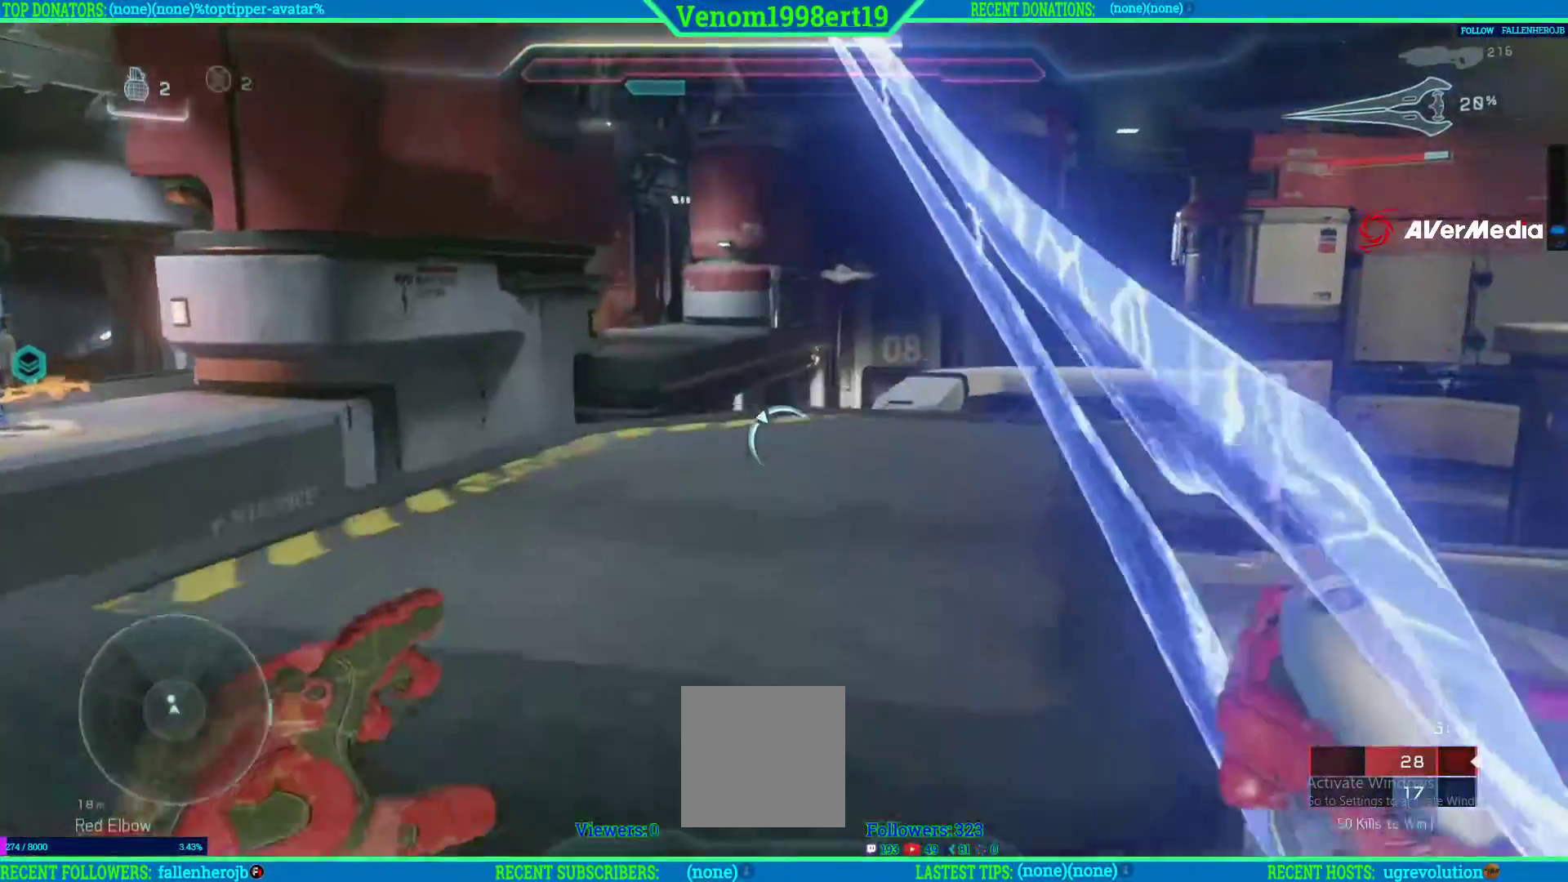
{"dt_ms": 500, "buttons": ["L3"], "left_stick": "up", "right_stick": "left", "events": [[33, "right_stick", "center"], [267, "right_stick", "left"], [283, "L3", "down"]]}
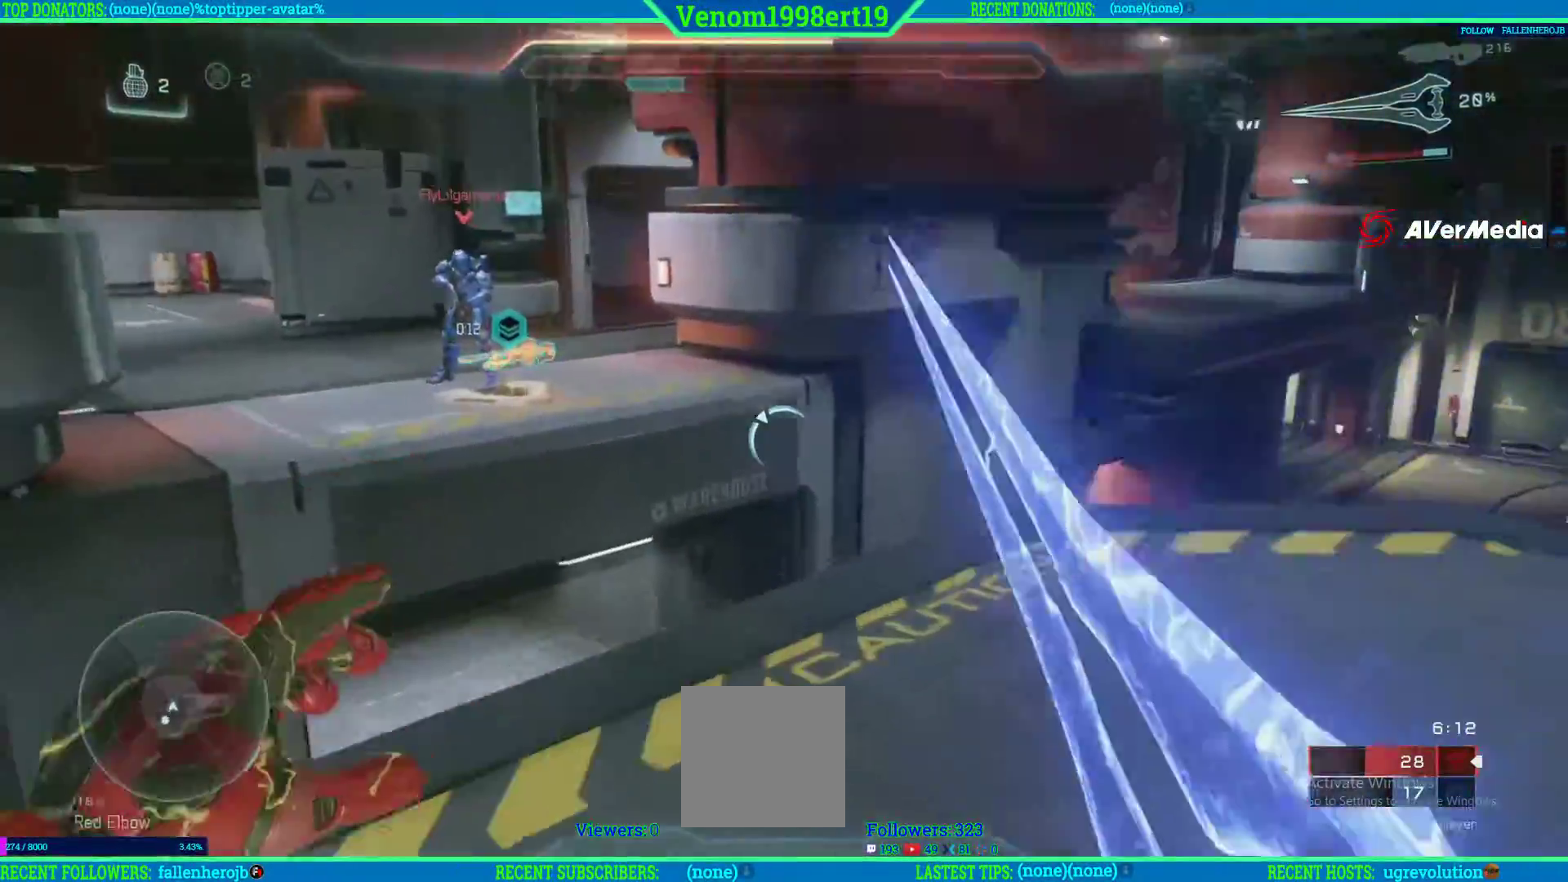
{"dt_ms": 500, "buttons": [], "left_stick": "up-right", "right_stick": "down-right", "events": [[67, "right_stick", "center"], [133, "L3", "up"], [150, "A", "down"], [217, "A", "up"], [317, "left_stick", "up-right"], [450, "right_stick", "down-right"]]}
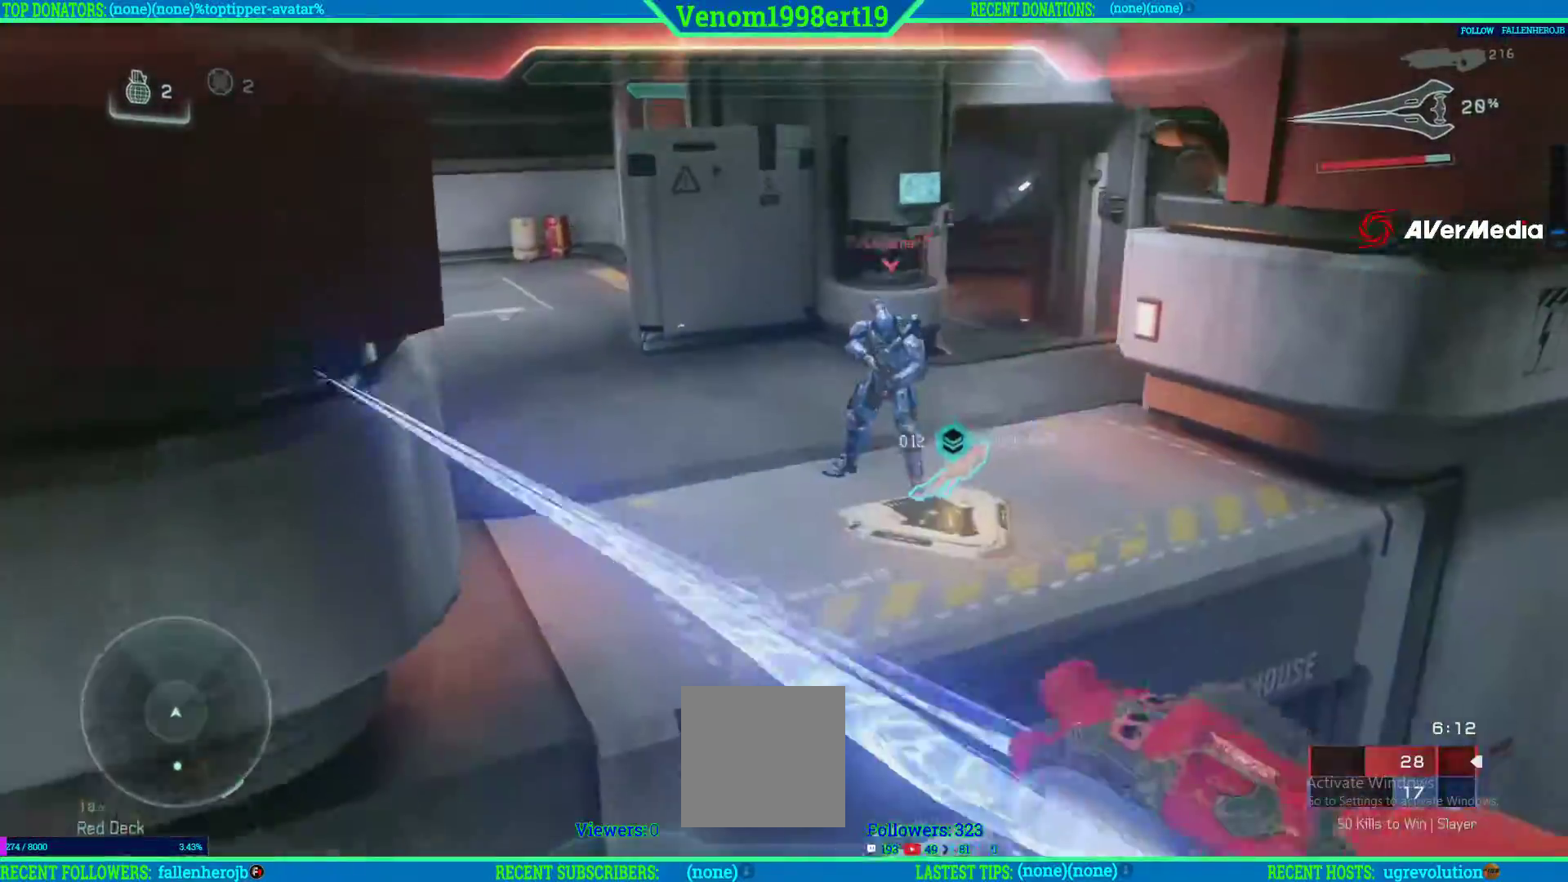
{"dt_ms": 500, "buttons": [], "left_stick": "left", "right_stick": "right", "events": [[83, "left_stick", "up"], [100, "right_stick", "down"], [233, "right_stick", "down-right"], [383, "left_stick", "left"], [383, "right_stick", "right"]]}
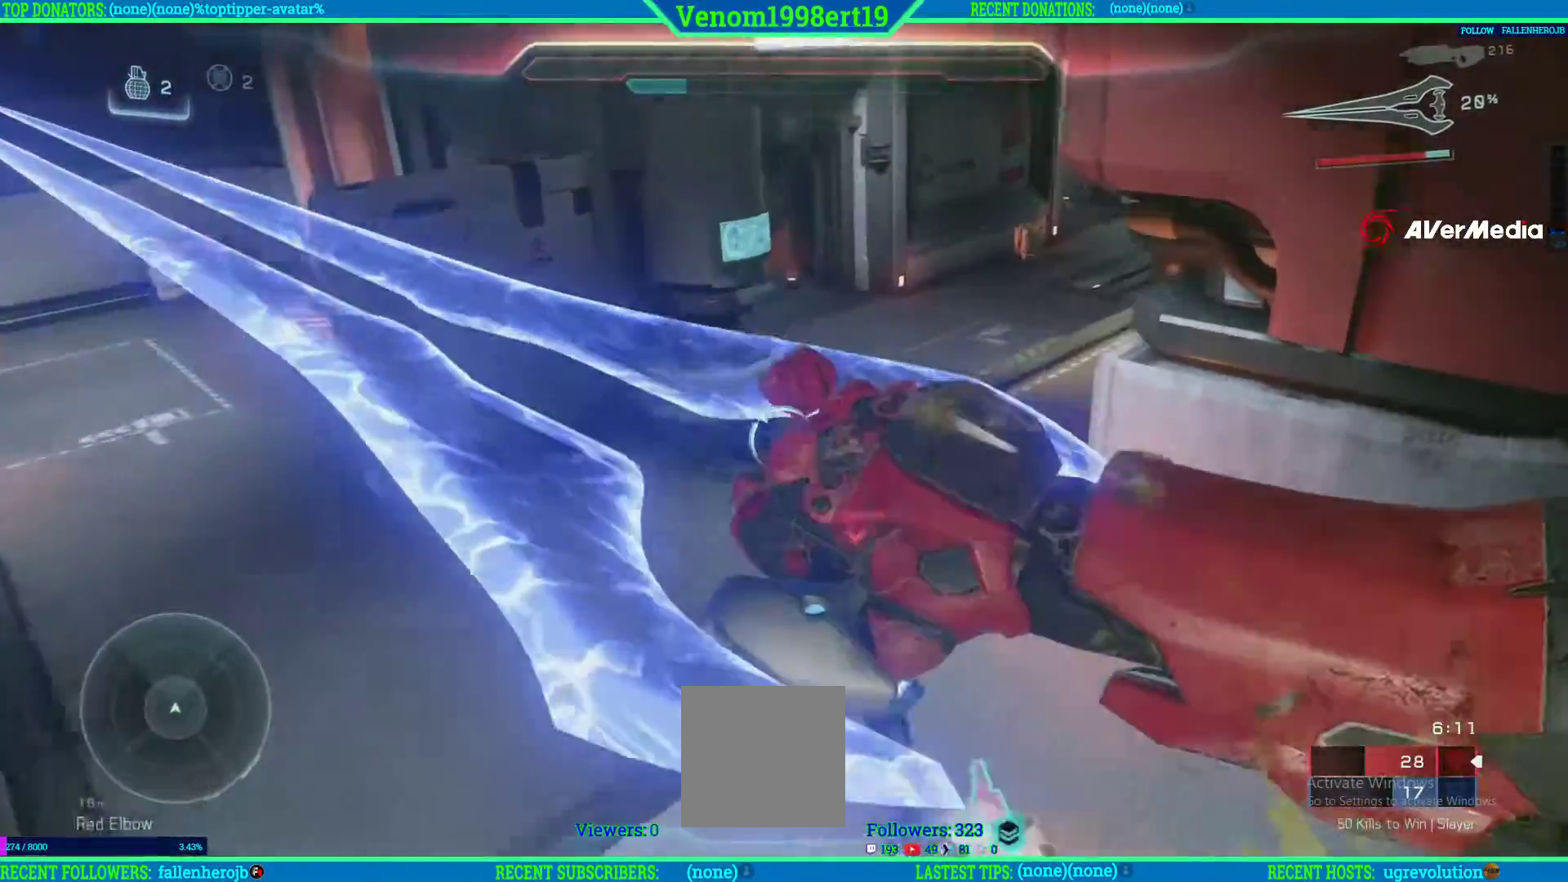
{"dt_ms": 500, "buttons": [], "left_stick": "down", "right_stick": "right", "events": [[67, "left_stick", "up-left"], [267, "left_stick", "down"]]}
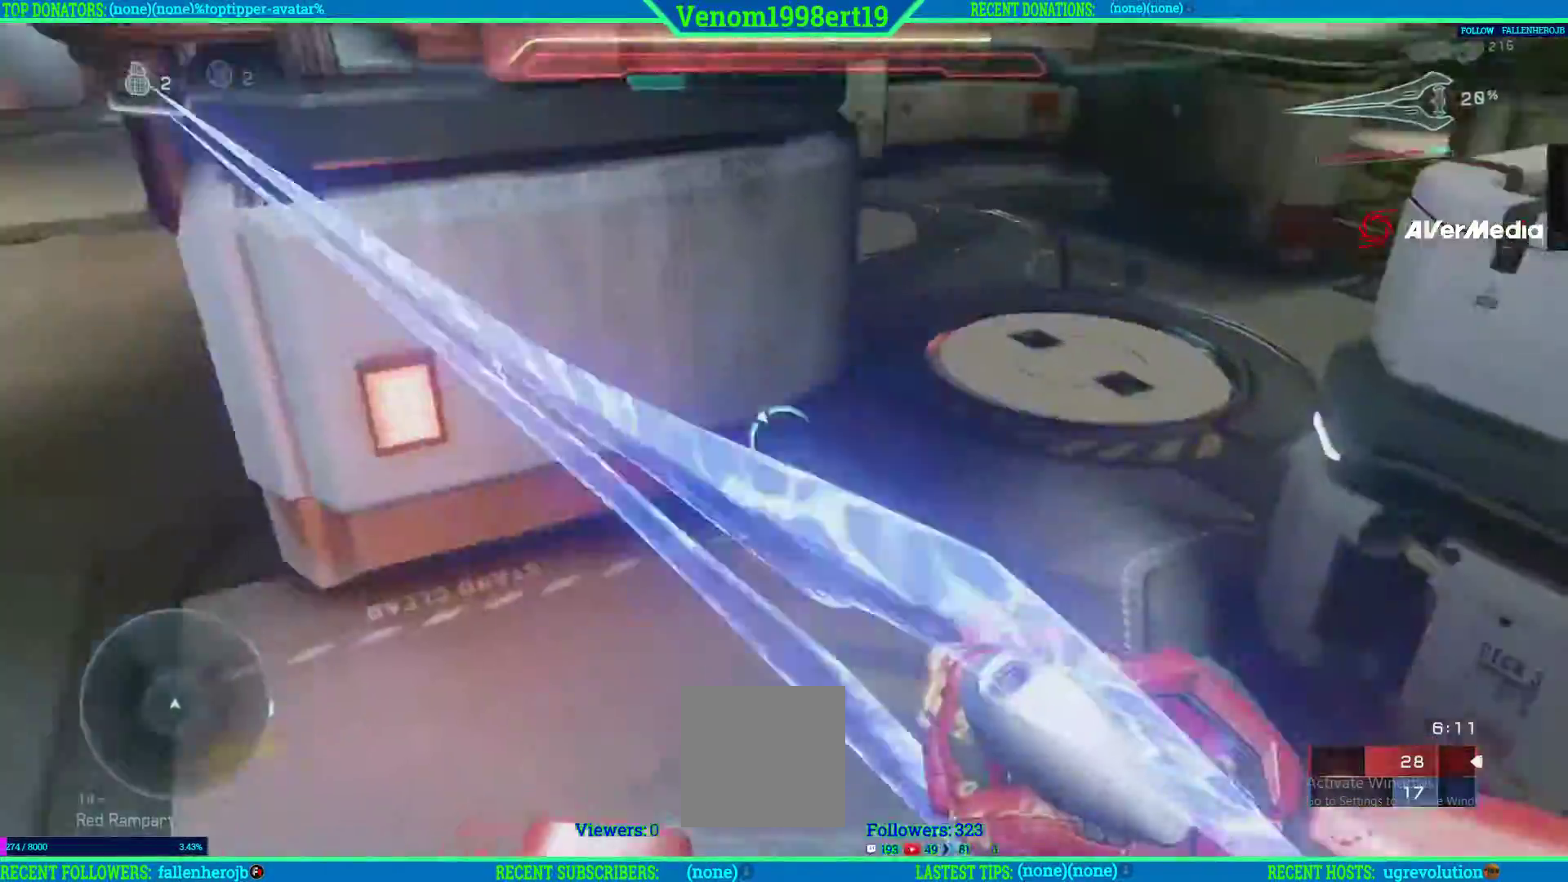
{"dt_ms": 500, "buttons": [], "left_stick": "up", "right_stick": "center", "events": [[117, "L2", "down"], [133, "left_stick", "center"], [233, "L2", "up"], [350, "left_stick", "left"], [433, "right_stick", "center"], [500, "left_stick", "up"]]}
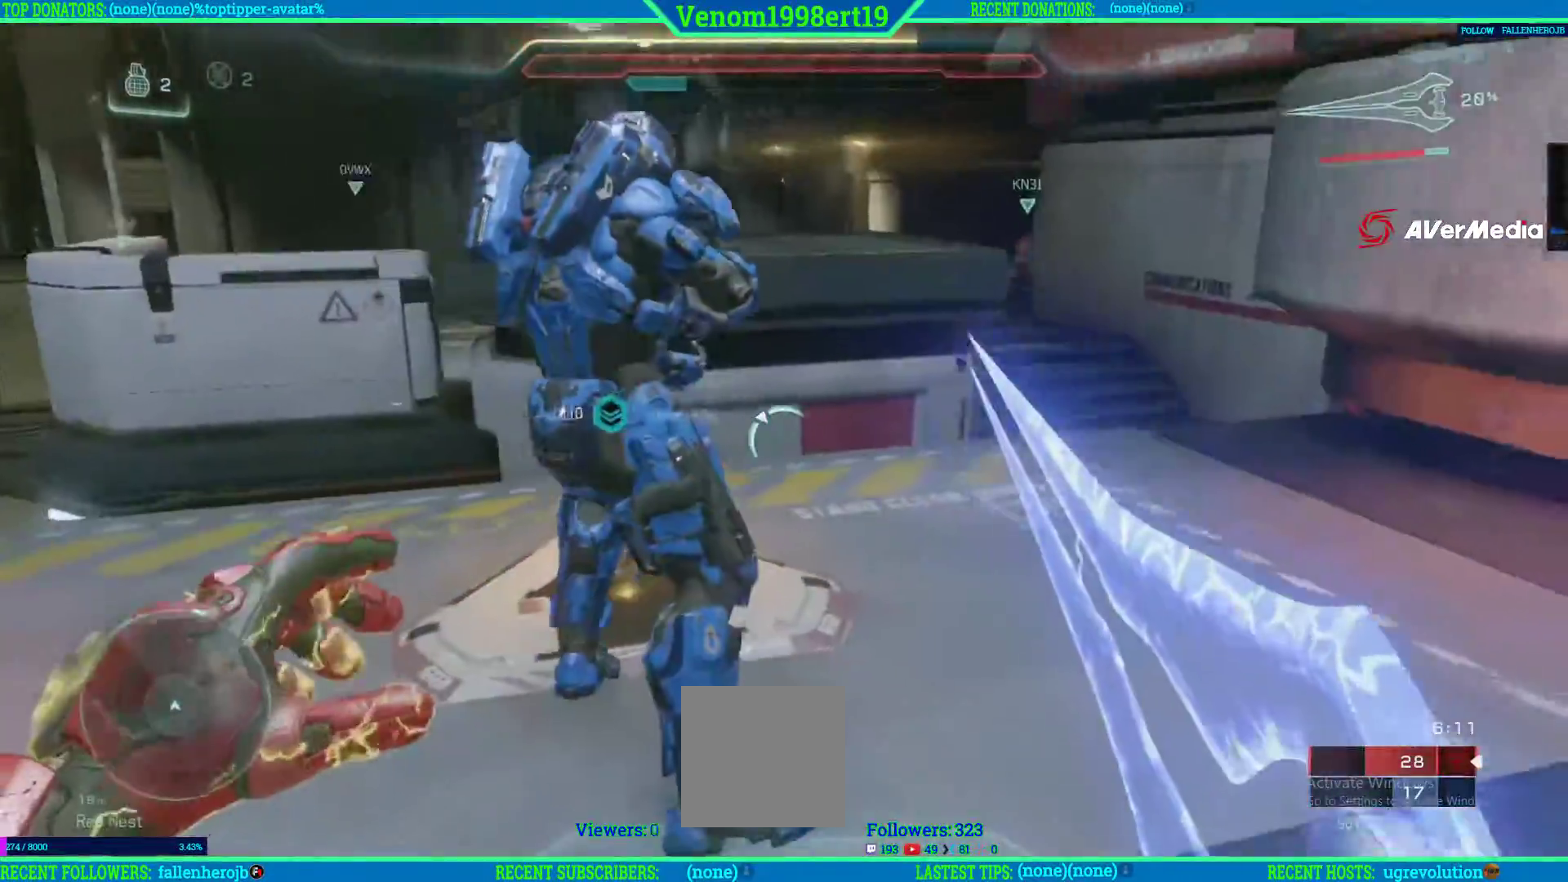
{"dt_ms": 500, "buttons": ["L2", "R1"], "left_stick": "center", "right_stick": "center", "events": [[100, "R1", "down"], [100, "right_stick", "up-right"], [167, "left_stick", "center"], [317, "right_stick", "center"], [500, "L2", "down"]]}
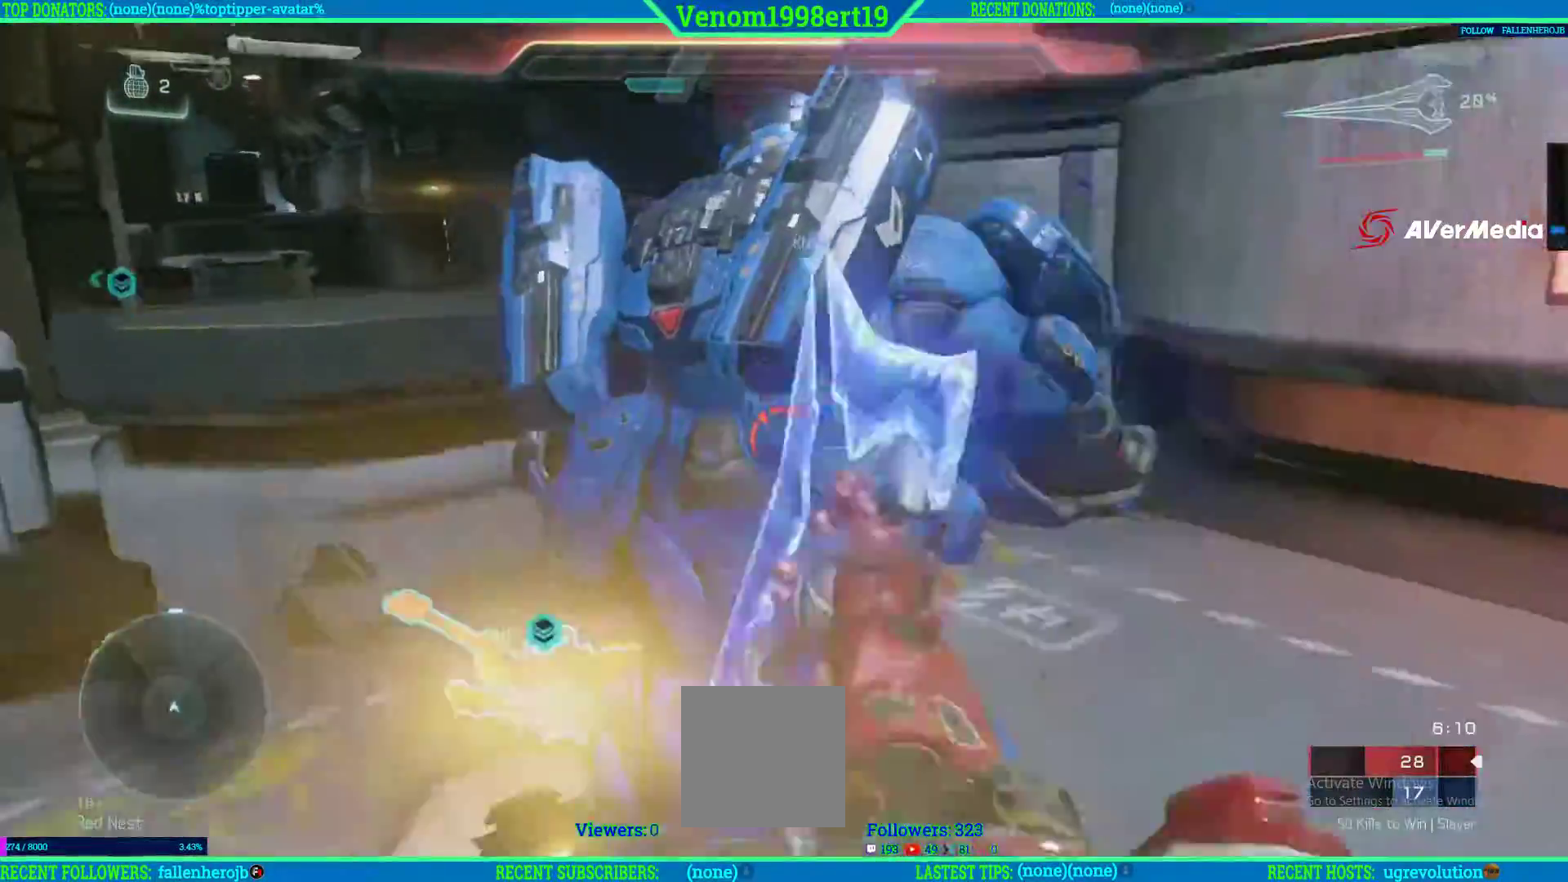
{"dt_ms": 500, "buttons": ["R1"], "left_stick": "center", "right_stick": "left", "events": [[50, "L2", "up"], [233, "right_stick", "left"]]}